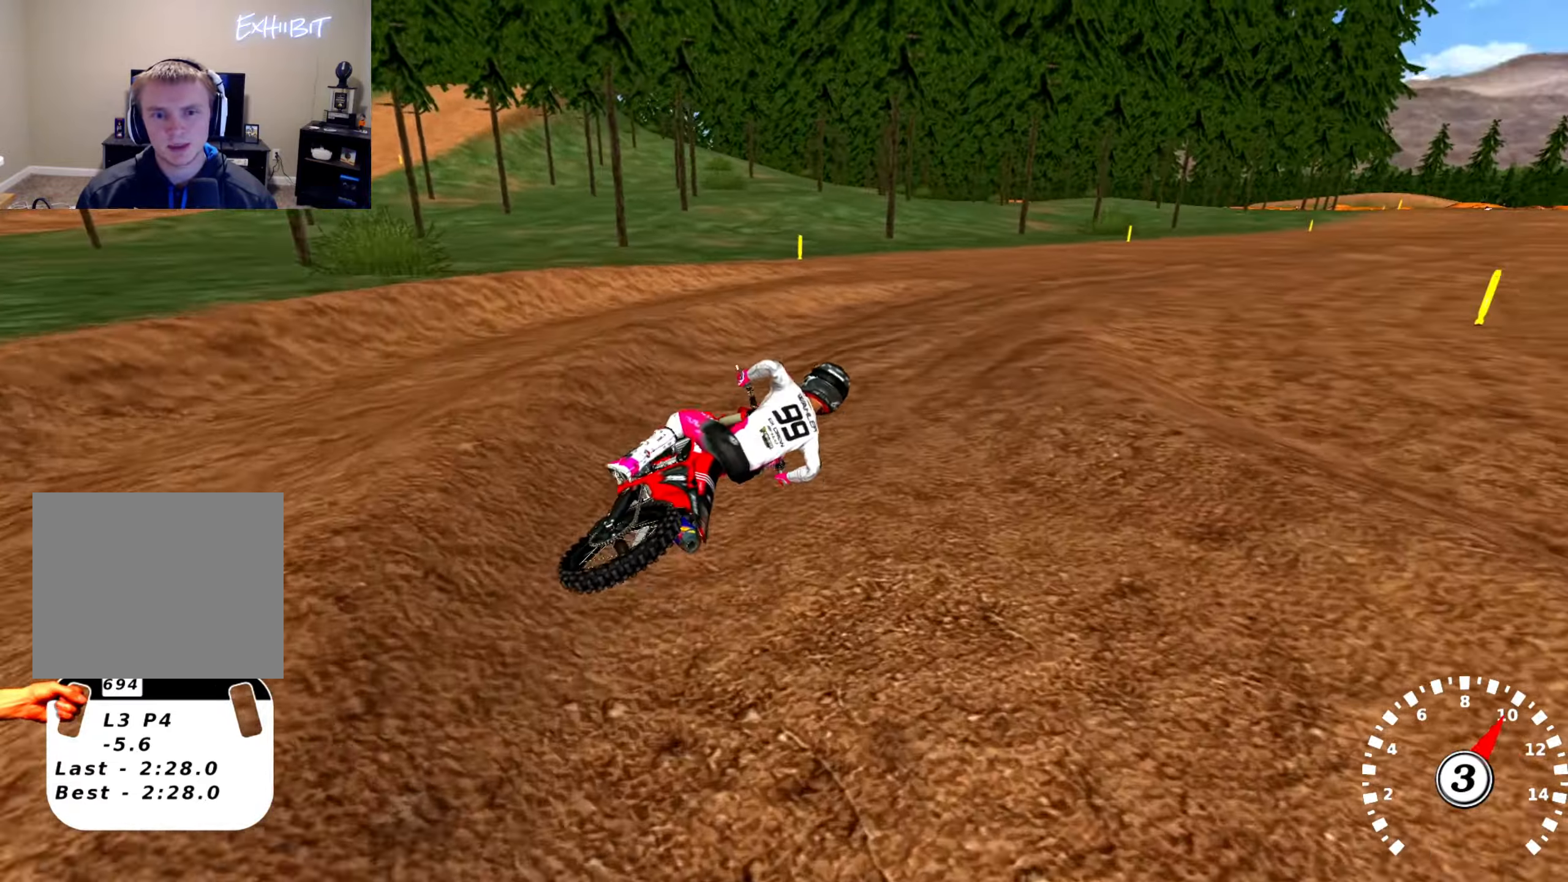
Gameplay with a controller (PlayStation layout); each line is a JSON object with the inputs held at the frame after it. "events" lists button and stick changes between this image and that frame as [ms after this image, input, new state], when the widget could be followed in between.
{"buttons": ["R2"], "left_stick": "center", "right_stick": "up", "events": [[17, "left_stick", "left"], [184, "left_stick", "center"], [284, "left_stick", "right"], [434, "left_stick", "center"]]}
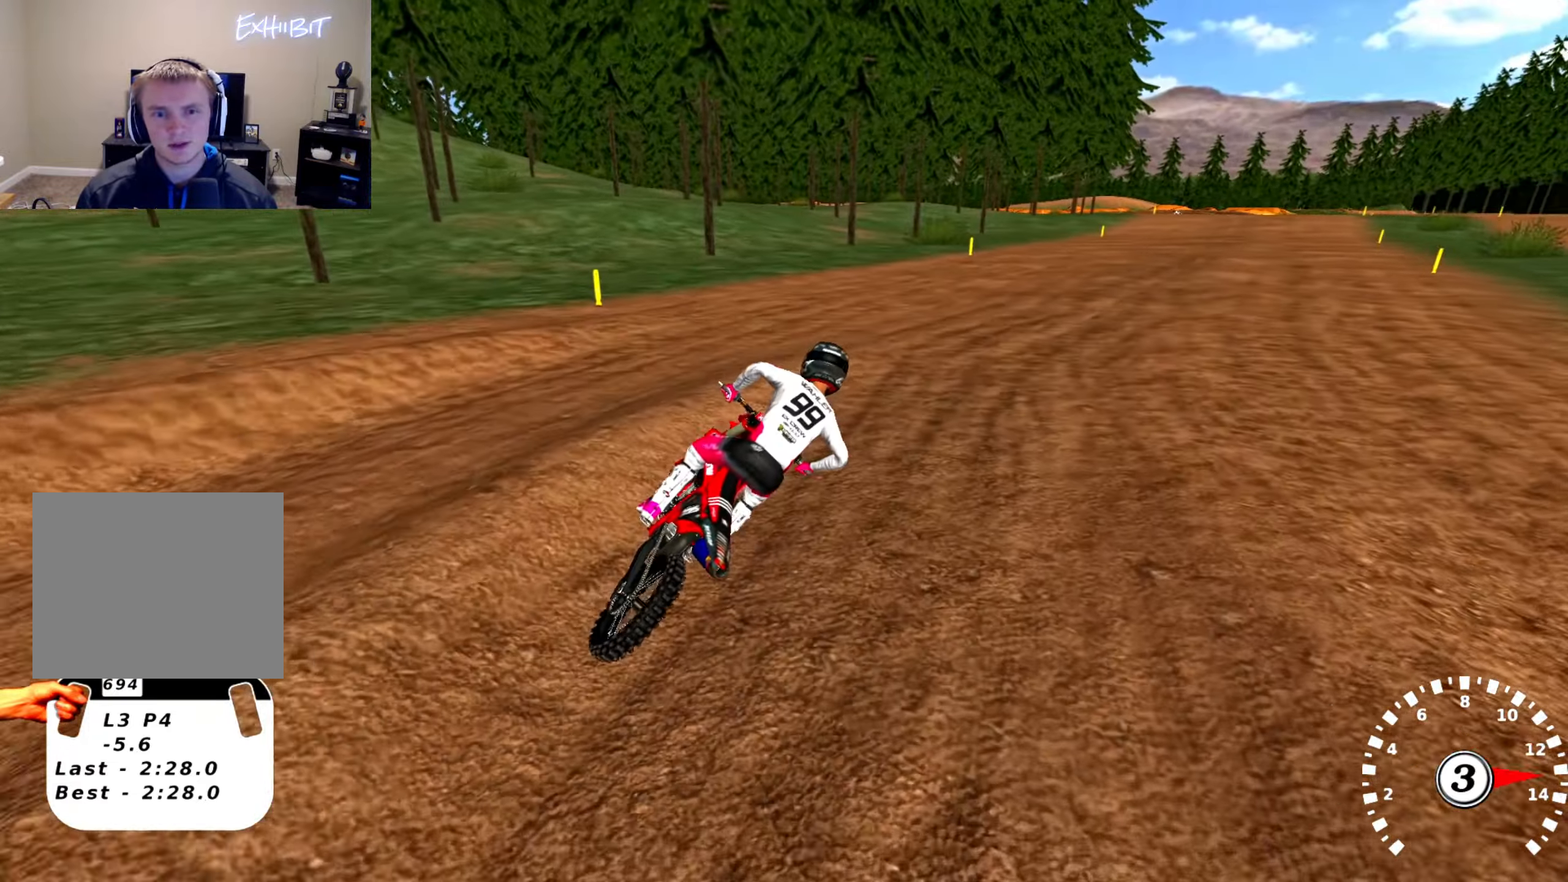
{"buttons": ["R2"], "left_stick": "center", "right_stick": "up", "events": [[34, "right_stick", "down-left"], [50, "R2", "up"], [184, "R2", "down"], [200, "left_stick", "left"], [317, "left_stick", "center"], [317, "right_stick", "center"], [417, "right_stick", "up"]]}
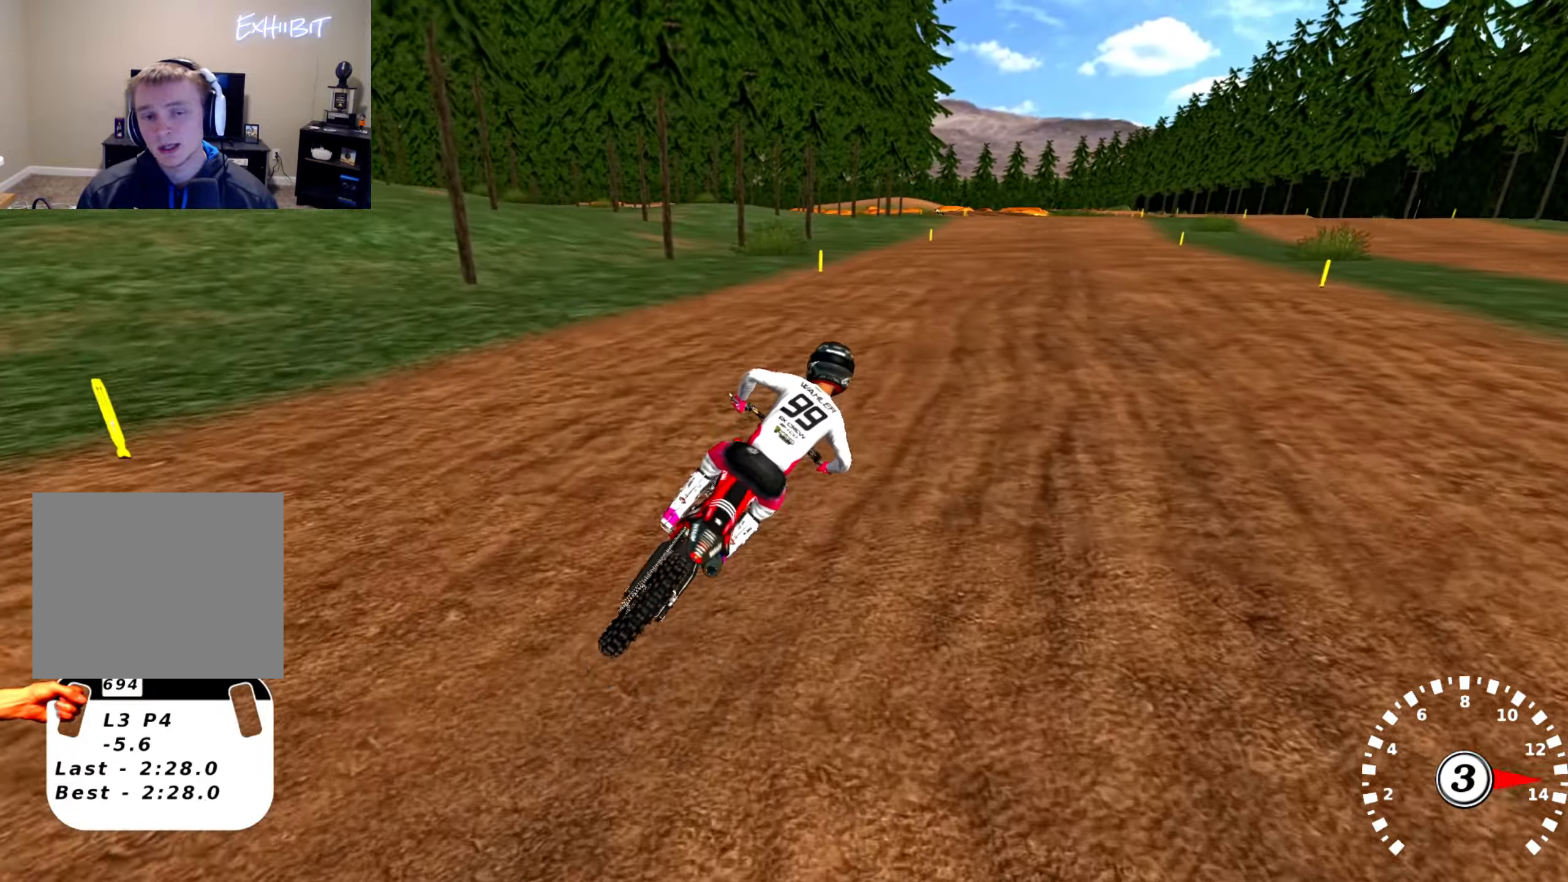
{"buttons": ["R2"], "left_stick": "center", "right_stick": "center", "events": [[284, "right_stick", "center"]]}
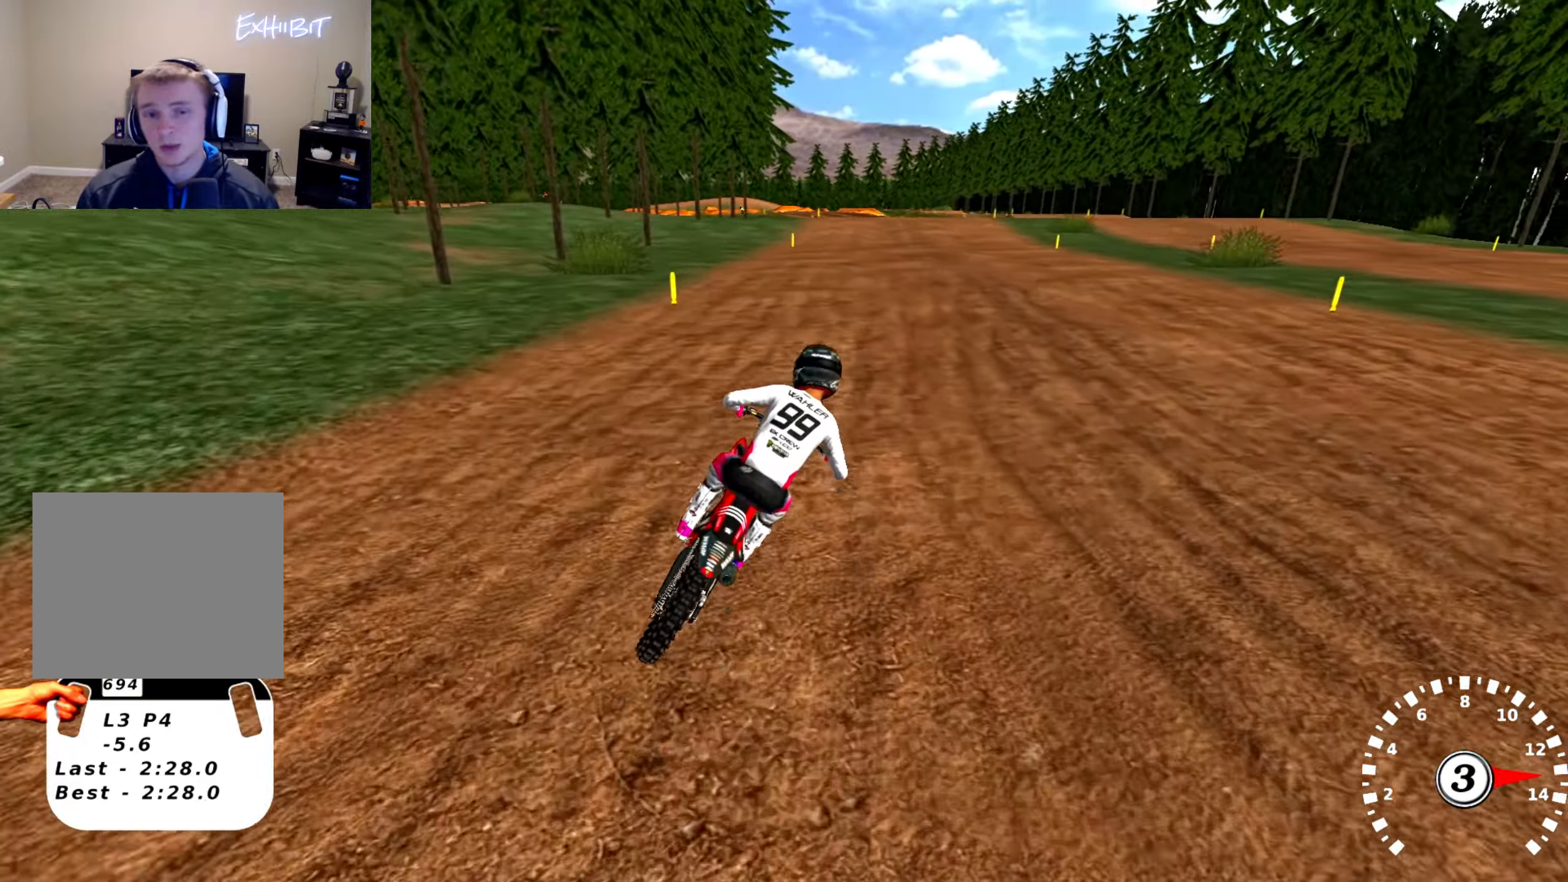
{"buttons": ["R2"], "left_stick": "center", "right_stick": "center", "events": []}
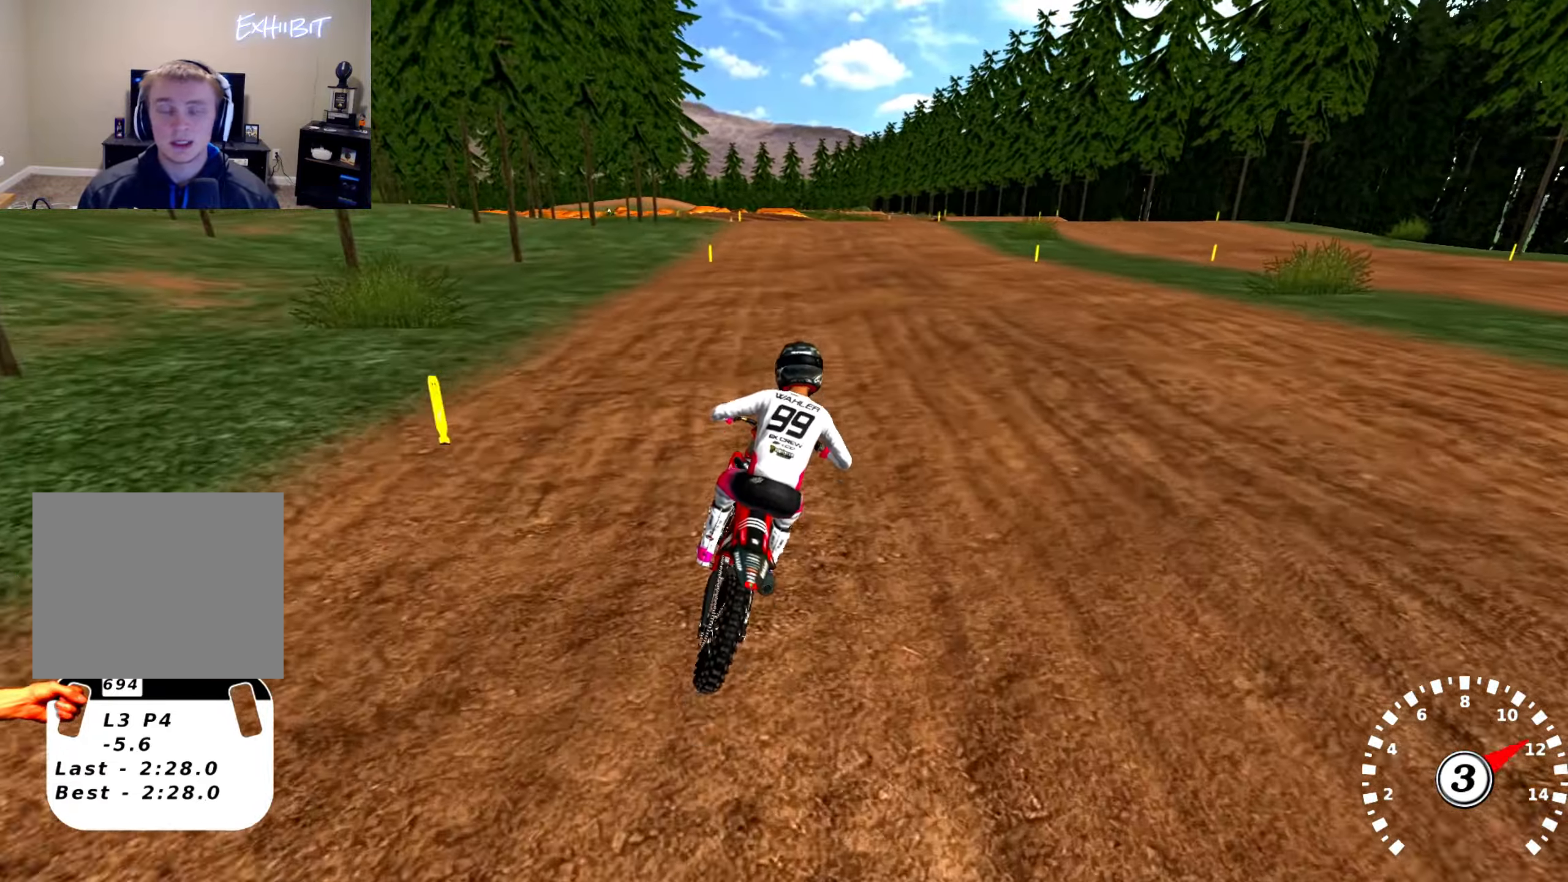
{"buttons": ["R2"], "left_stick": "left", "right_stick": "center", "events": [[500, "left_stick", "left"]]}
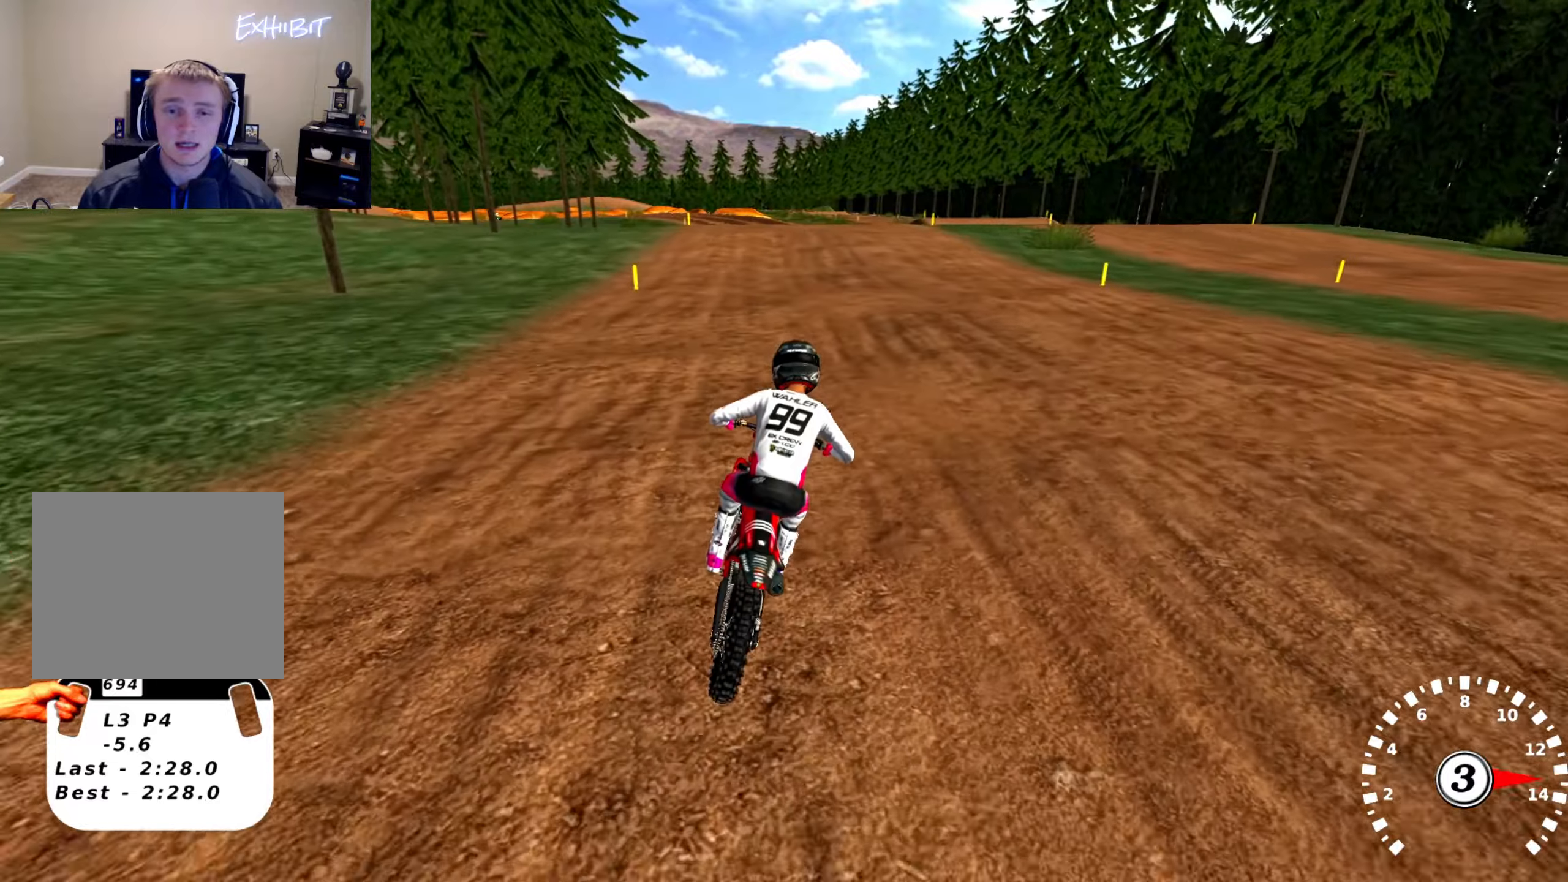
{"buttons": ["R2"], "left_stick": "left", "right_stick": "center", "events": [[116, "left_stick", "center"], [500, "left_stick", "left"]]}
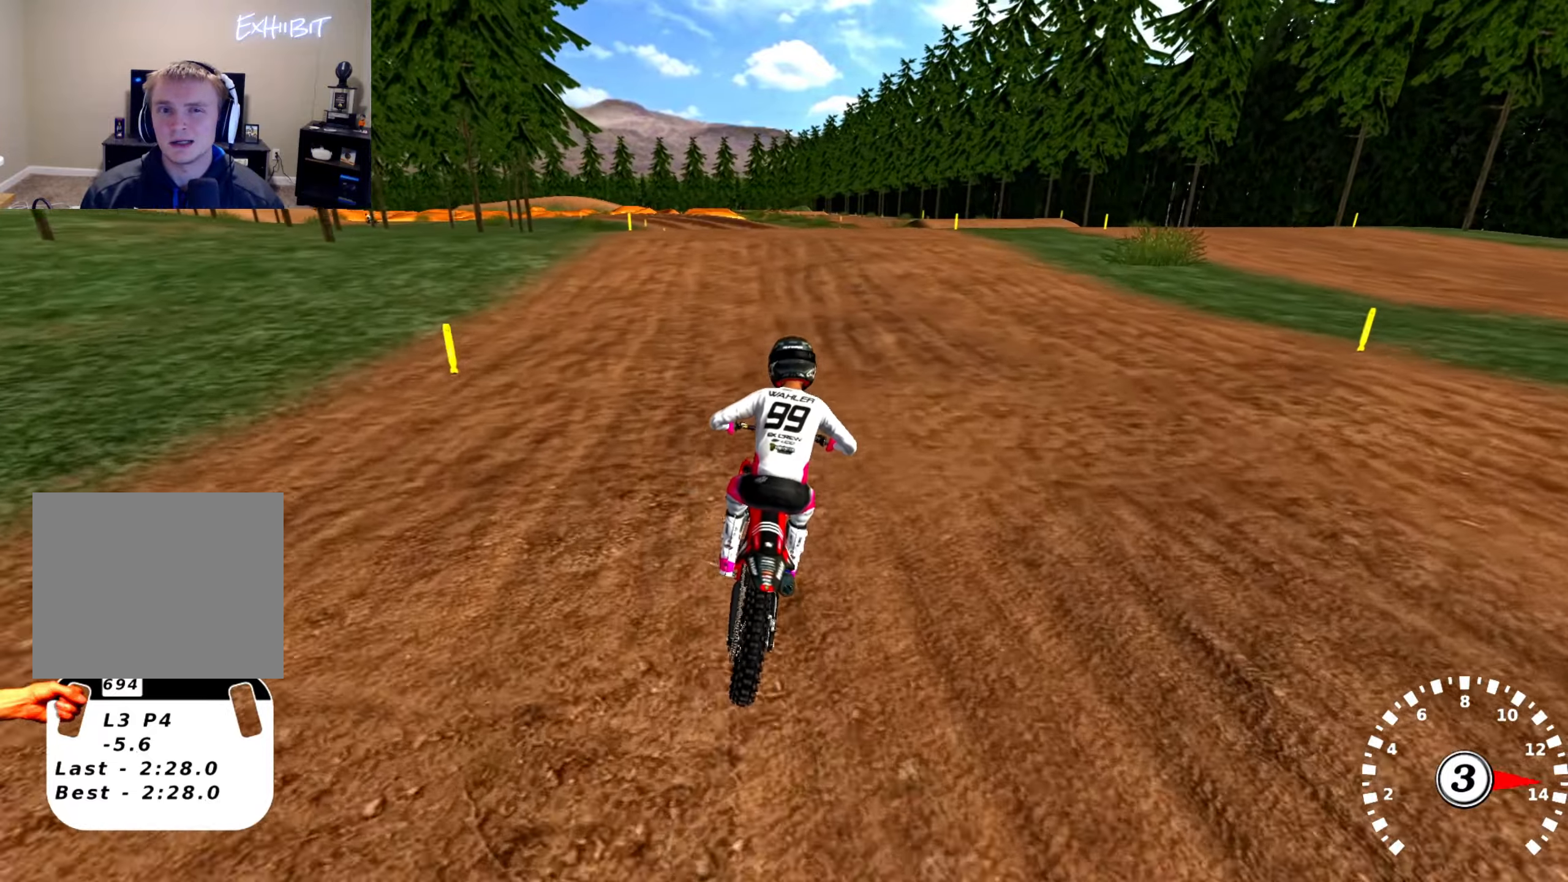
{"buttons": ["R2"], "left_stick": "center", "right_stick": "center", "events": [[133, "left_stick", "center"]]}
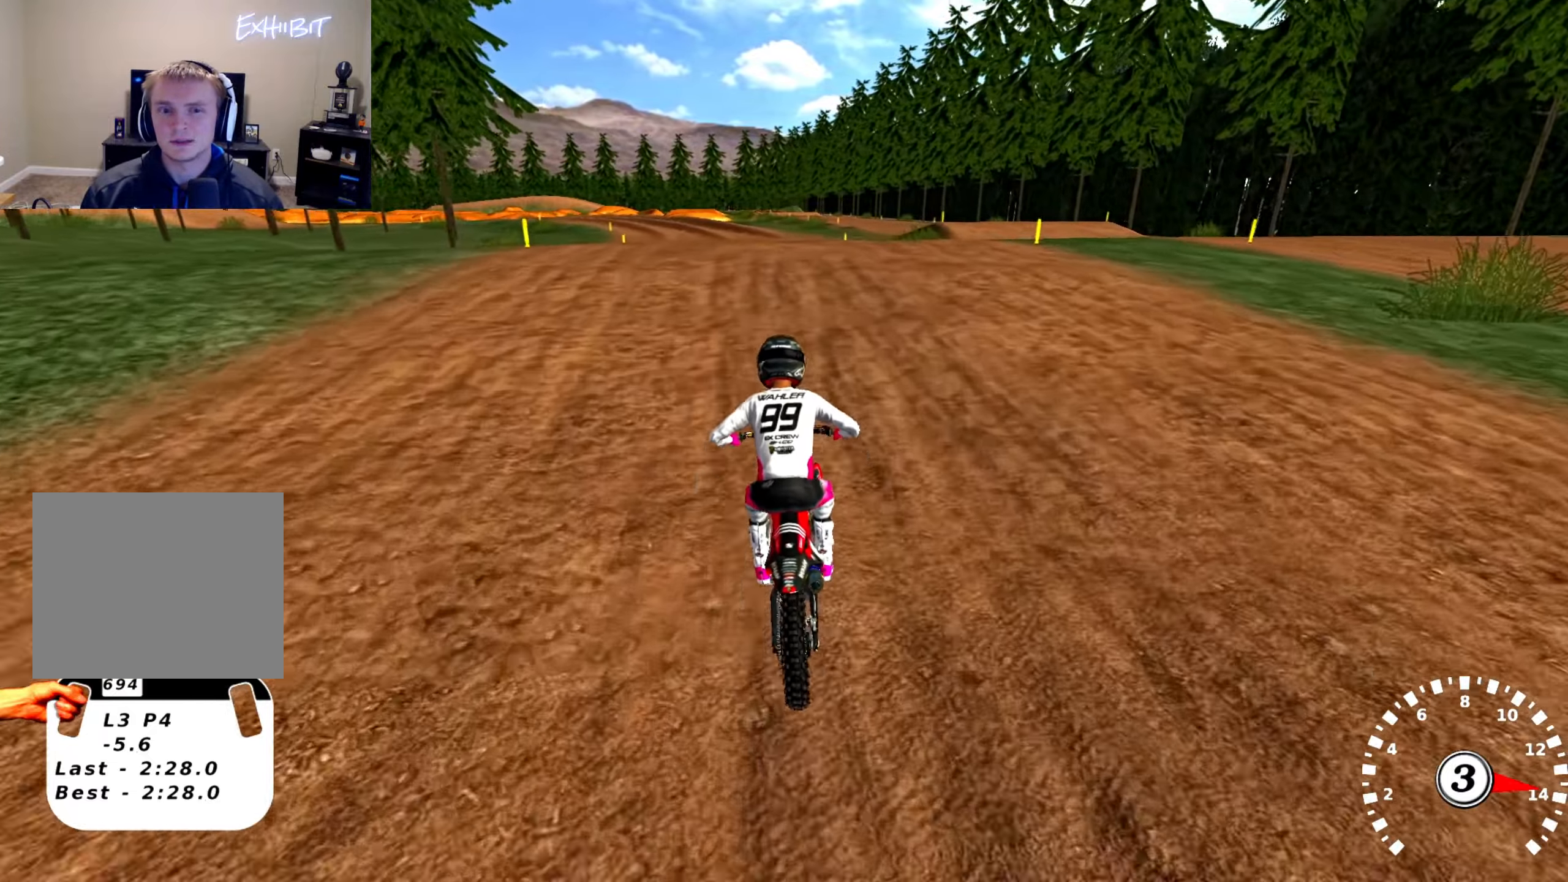
{"buttons": ["R2"], "left_stick": "center", "right_stick": "down-left", "events": [[266, "right_stick", "down"], [366, "right_stick", "down-left"]]}
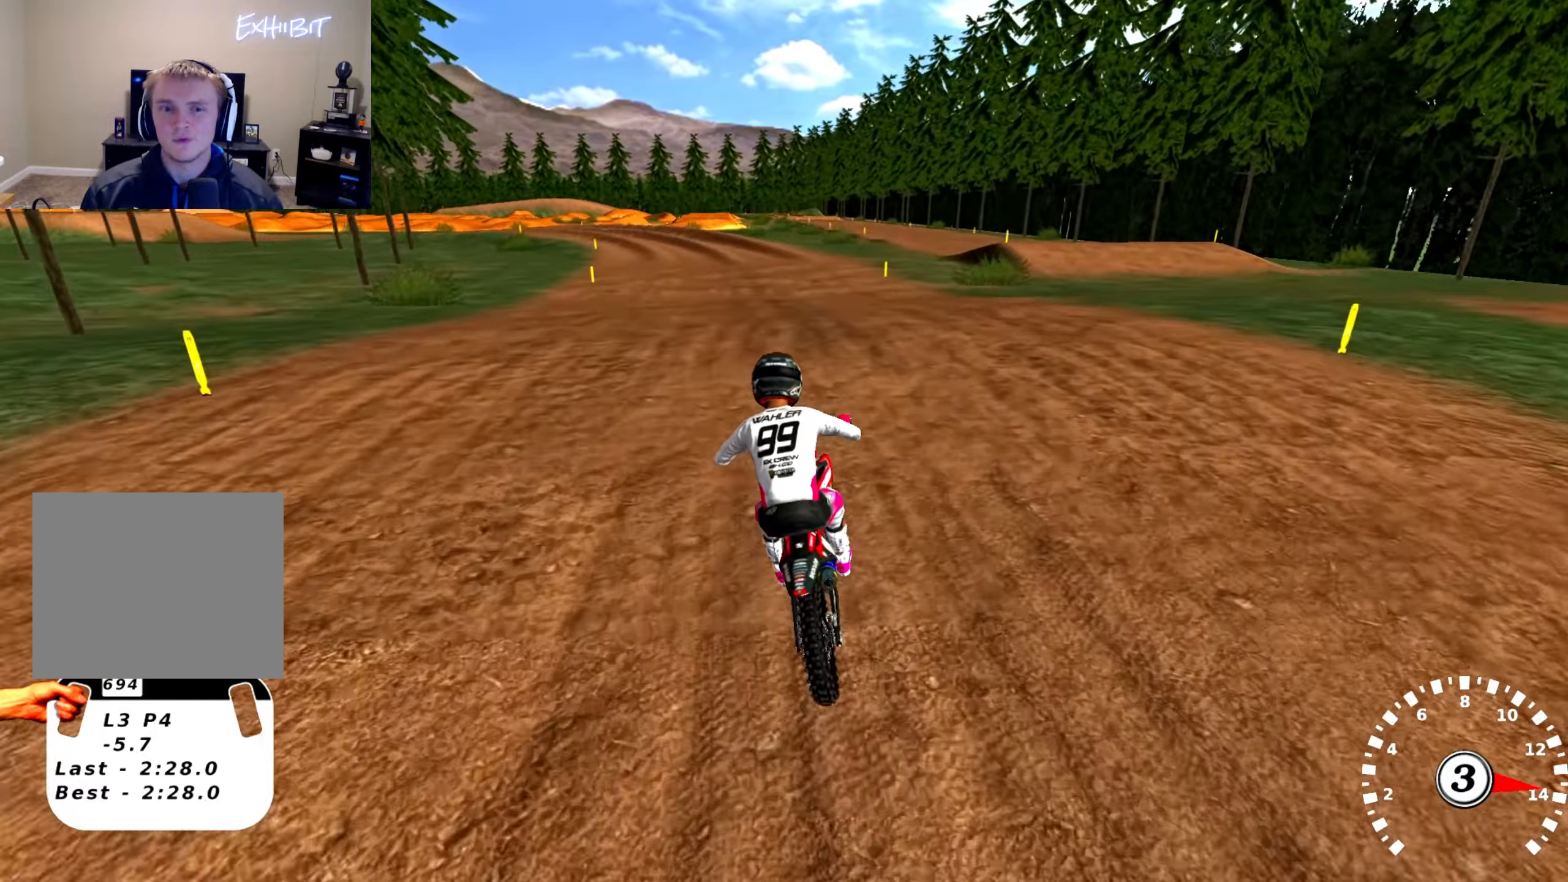
{"buttons": ["R2"], "left_stick": "left", "right_stick": "center", "events": [[233, "TRIANGLE", "down"], [316, "left_stick", "left"], [366, "TRIANGLE", "up"], [366, "right_stick", "center"]]}
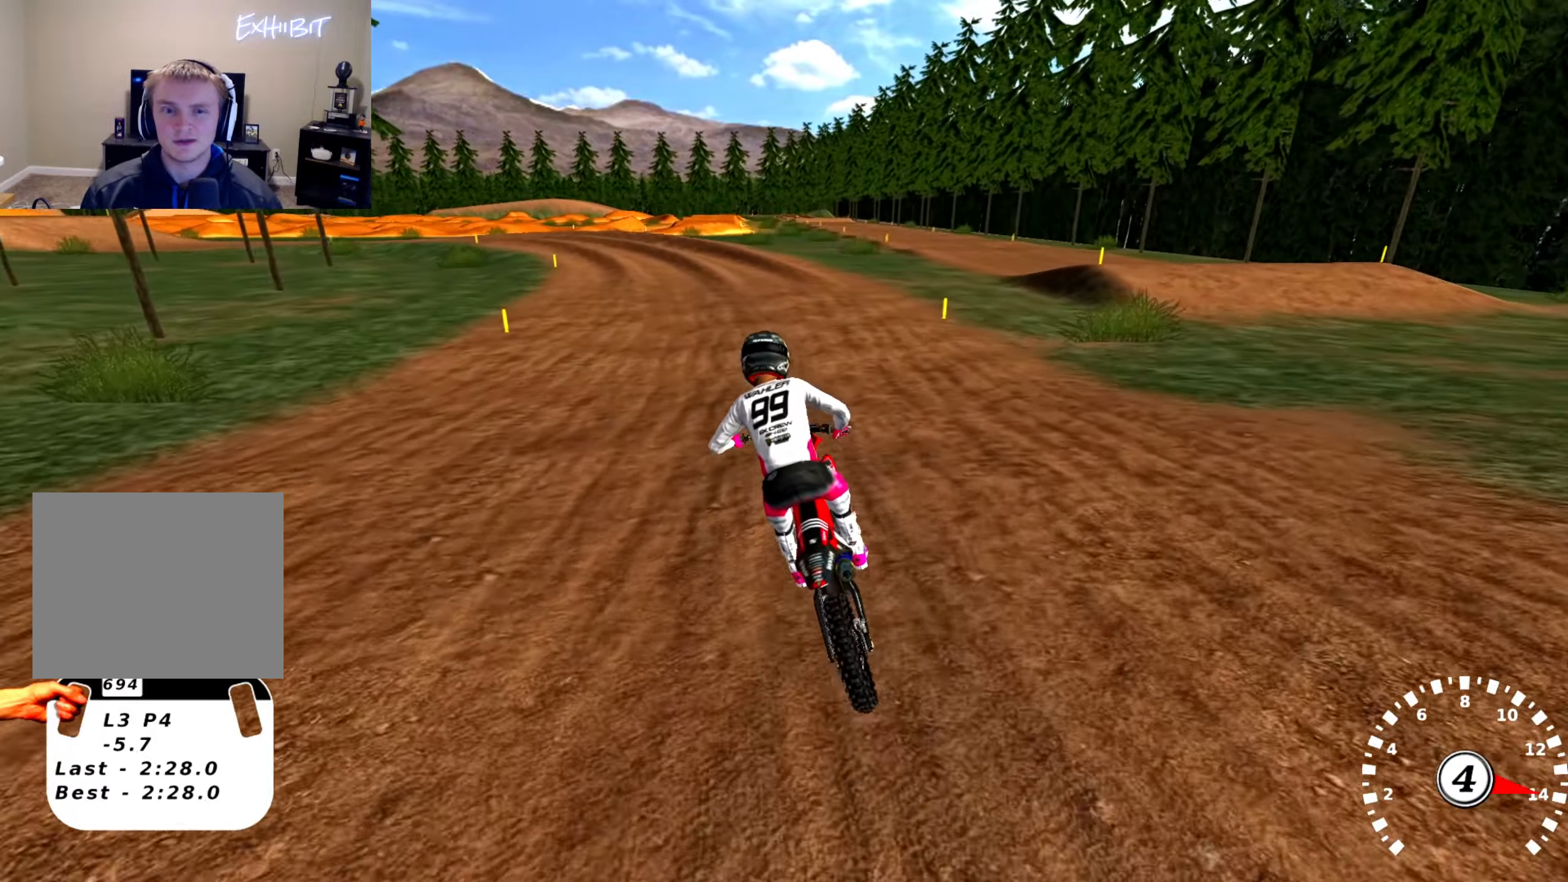
{"buttons": [], "left_stick": "center", "right_stick": "center", "events": [[33, "R2", "up"], [50, "left_stick", "center"], [283, "R2", "down"], [300, "right_stick", "up"], [466, "R2", "up"], [466, "right_stick", "center"]]}
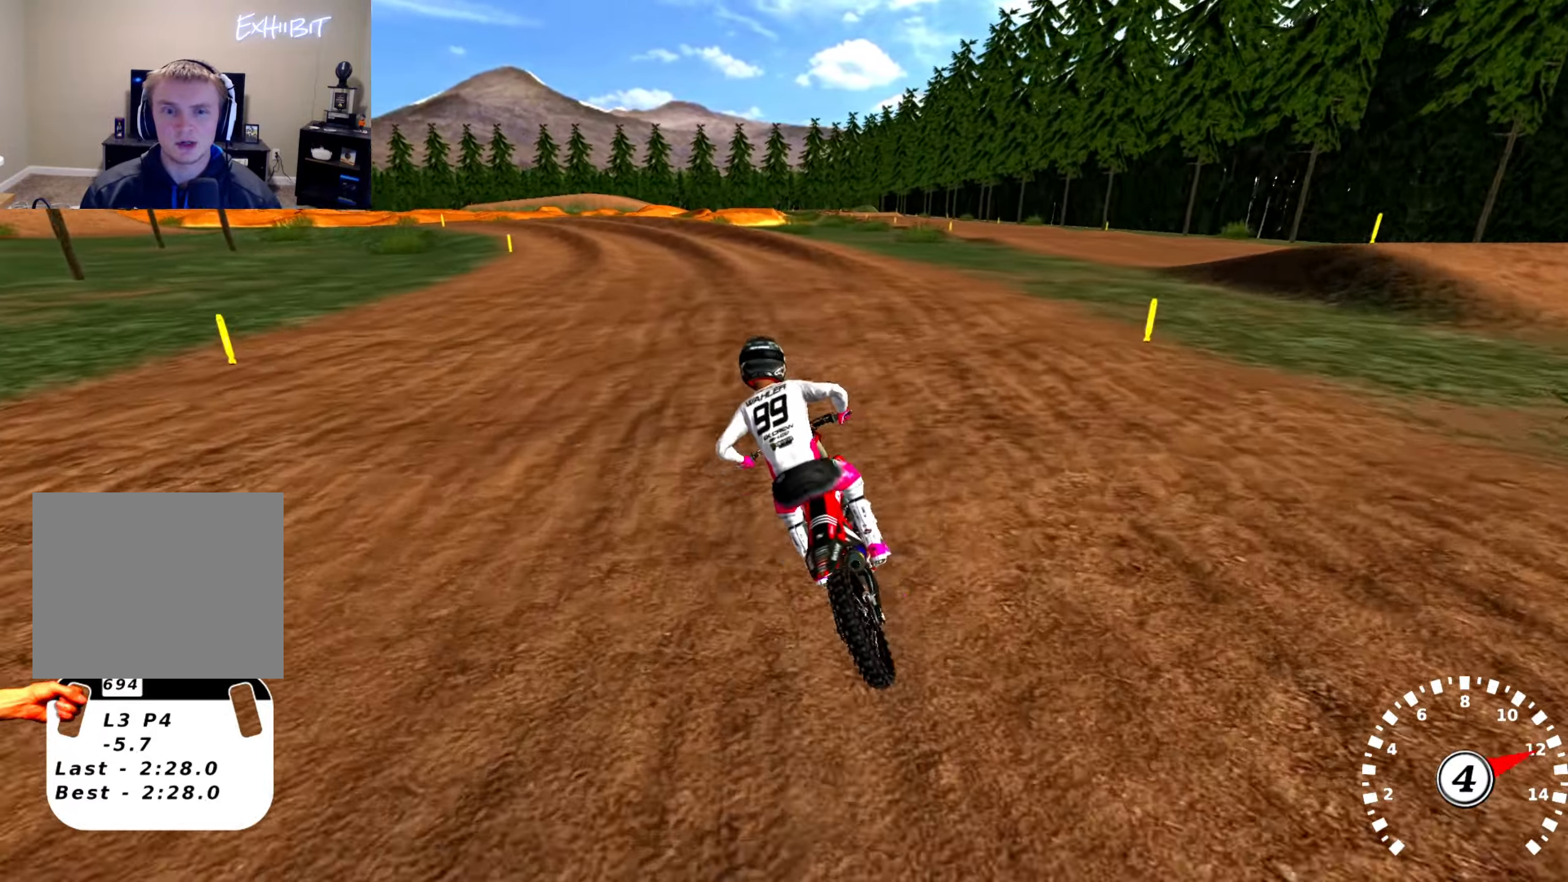
{"buttons": [], "left_stick": "center", "right_stick": "center", "events": [[66, "R2", "down"], [166, "left_stick", "left"], [216, "R2", "up"], [266, "left_stick", "center"]]}
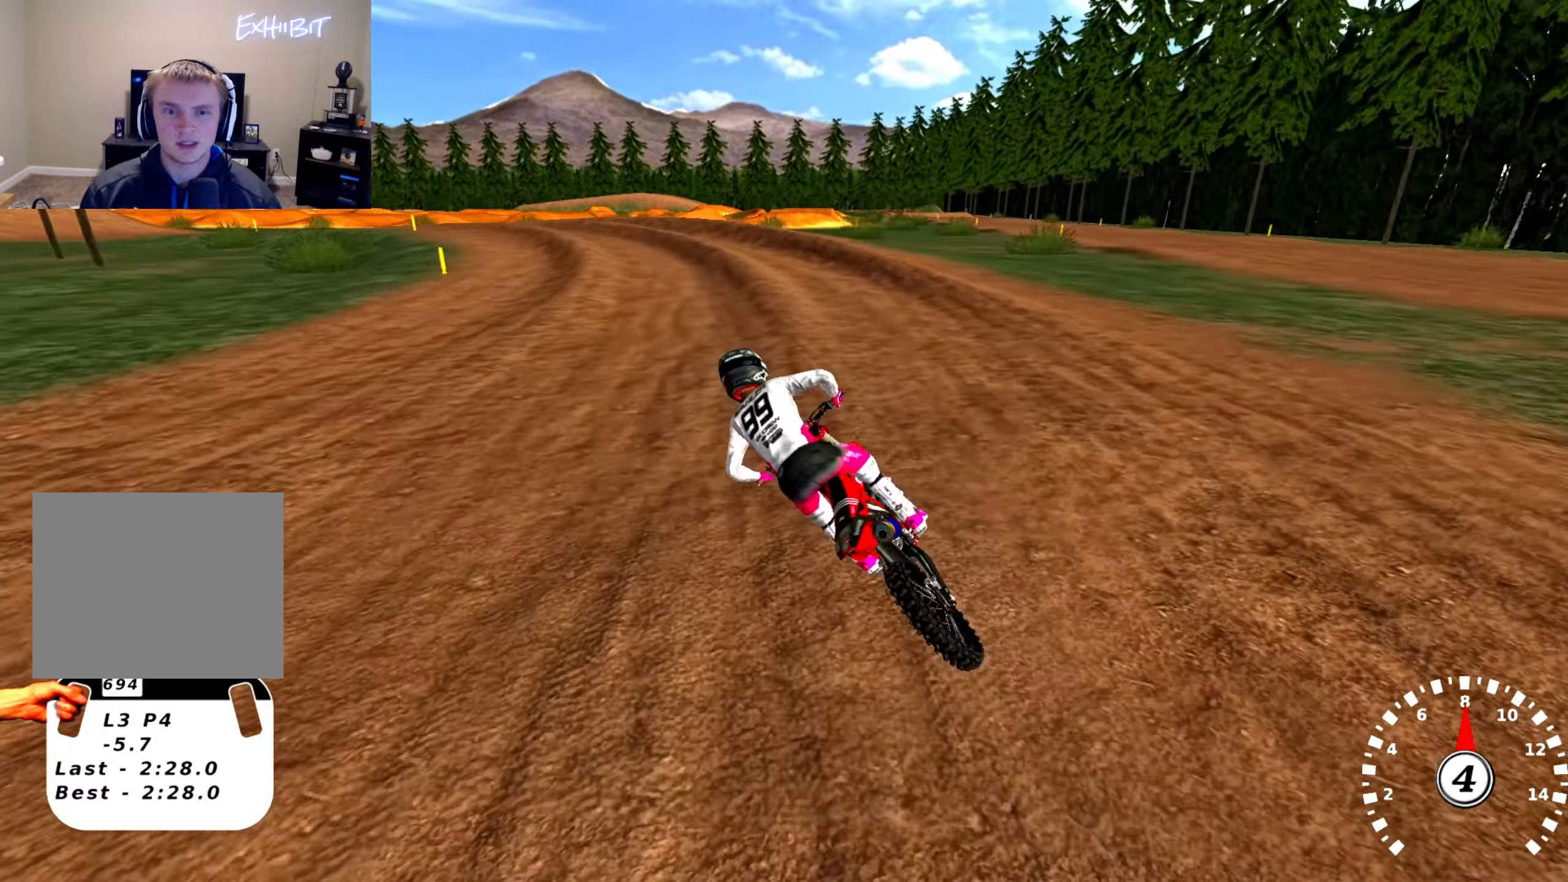
{"buttons": ["R2"], "left_stick": "right", "right_stick": "up", "events": [[16, "right_stick", "up"], [33, "R2", "down"], [266, "left_stick", "right"], [433, "left_stick", "center"], [500, "left_stick", "right"]]}
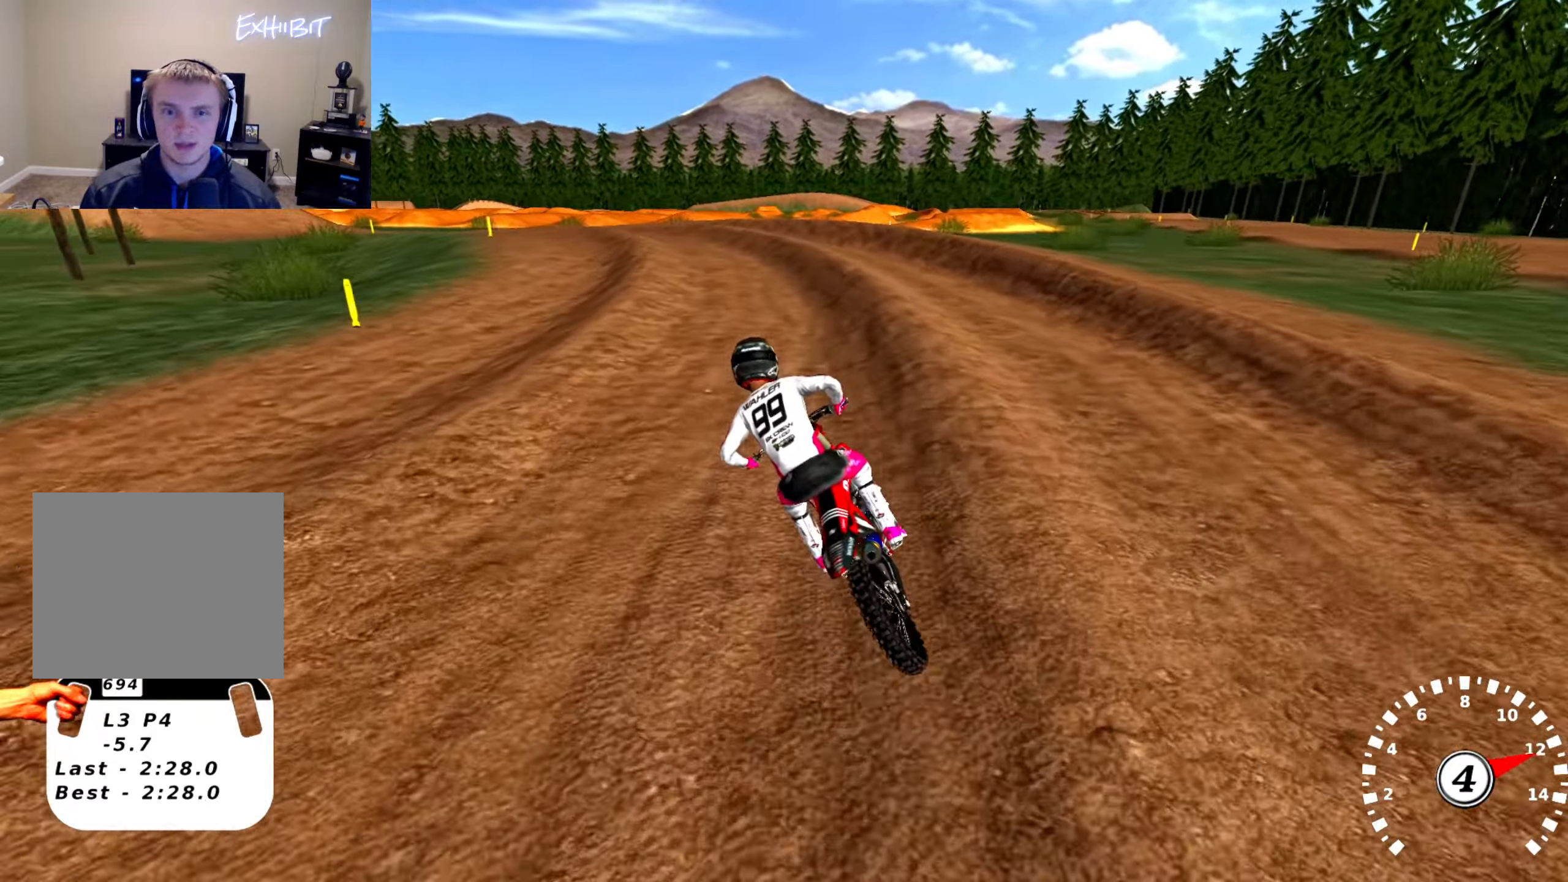
{"buttons": [], "left_stick": "left", "right_stick": "up", "events": [[116, "left_stick", "center"], [333, "left_stick", "left"], [400, "R2", "up"]]}
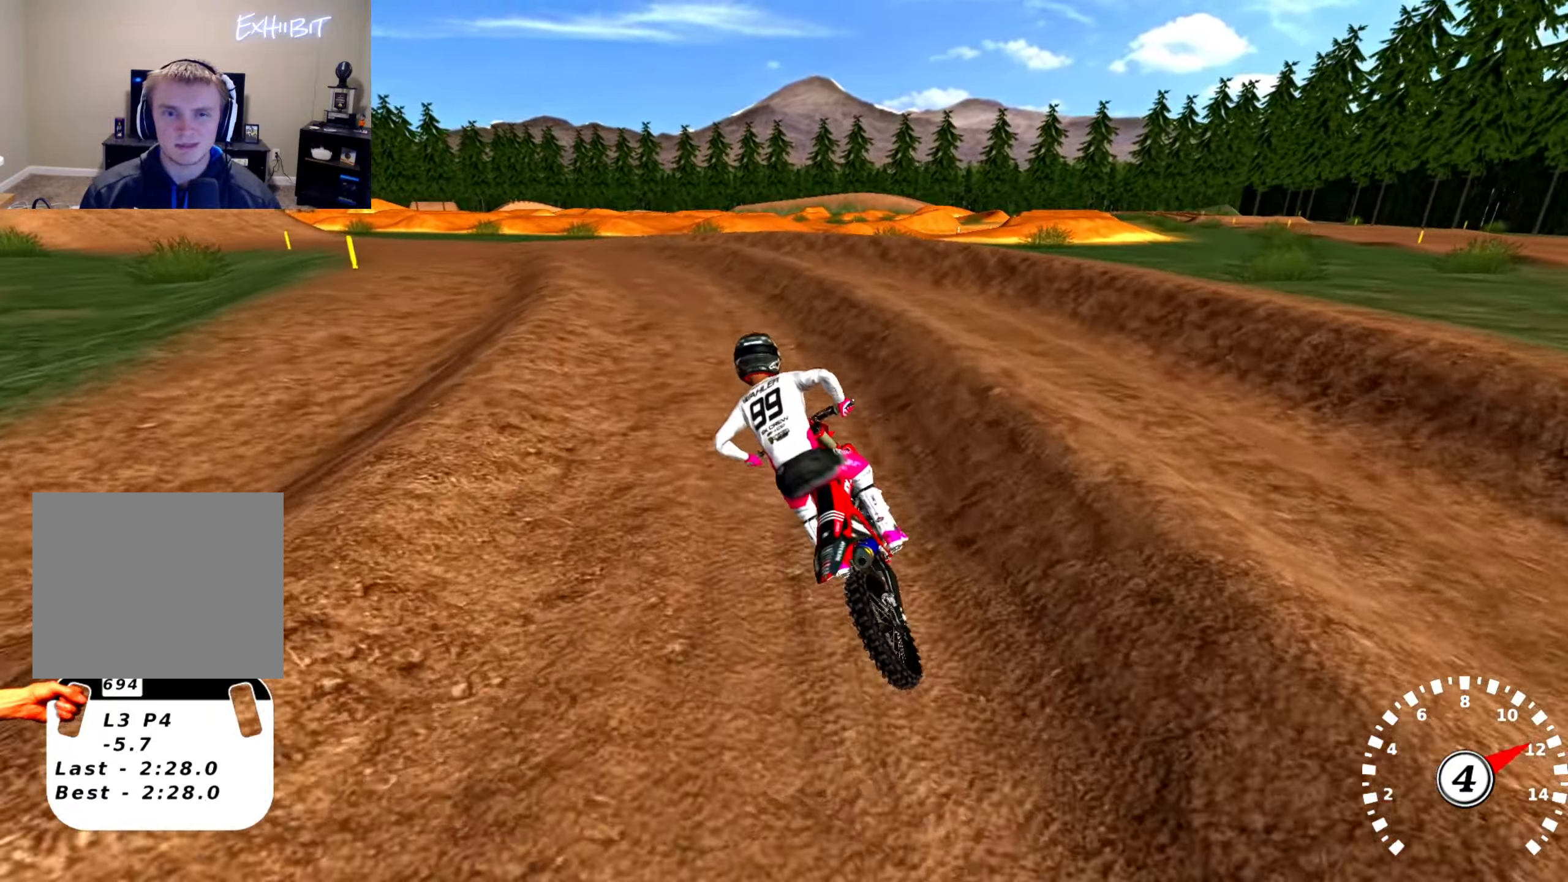
{"buttons": [], "left_stick": "left", "right_stick": "up", "events": []}
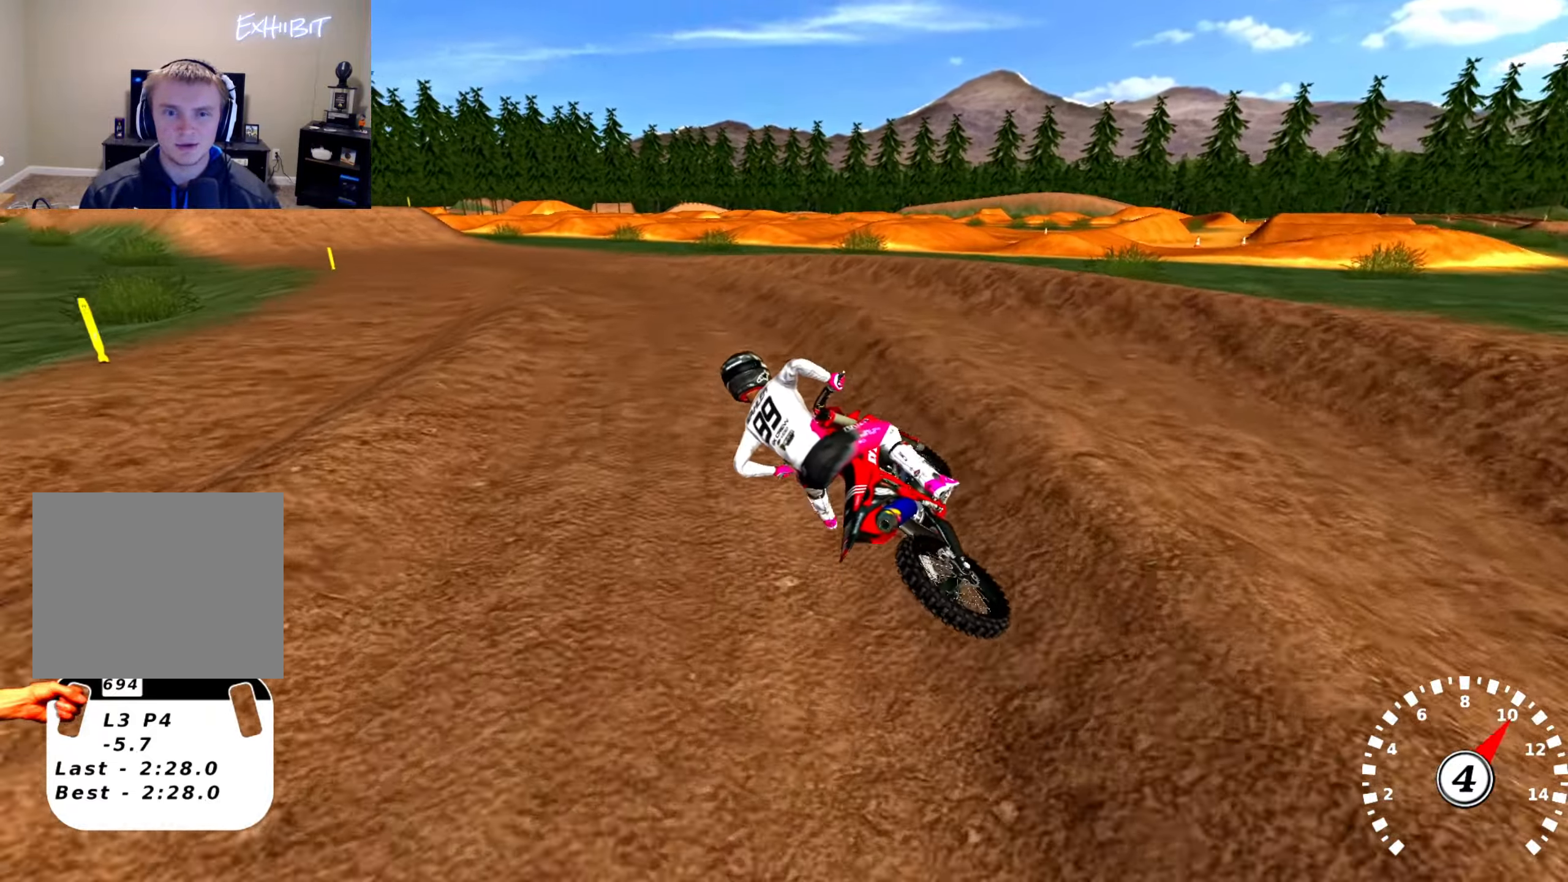
{"buttons": ["R2"], "left_stick": "center", "right_stick": "up", "events": [[33, "left_stick", "center"], [133, "R2", "down"]]}
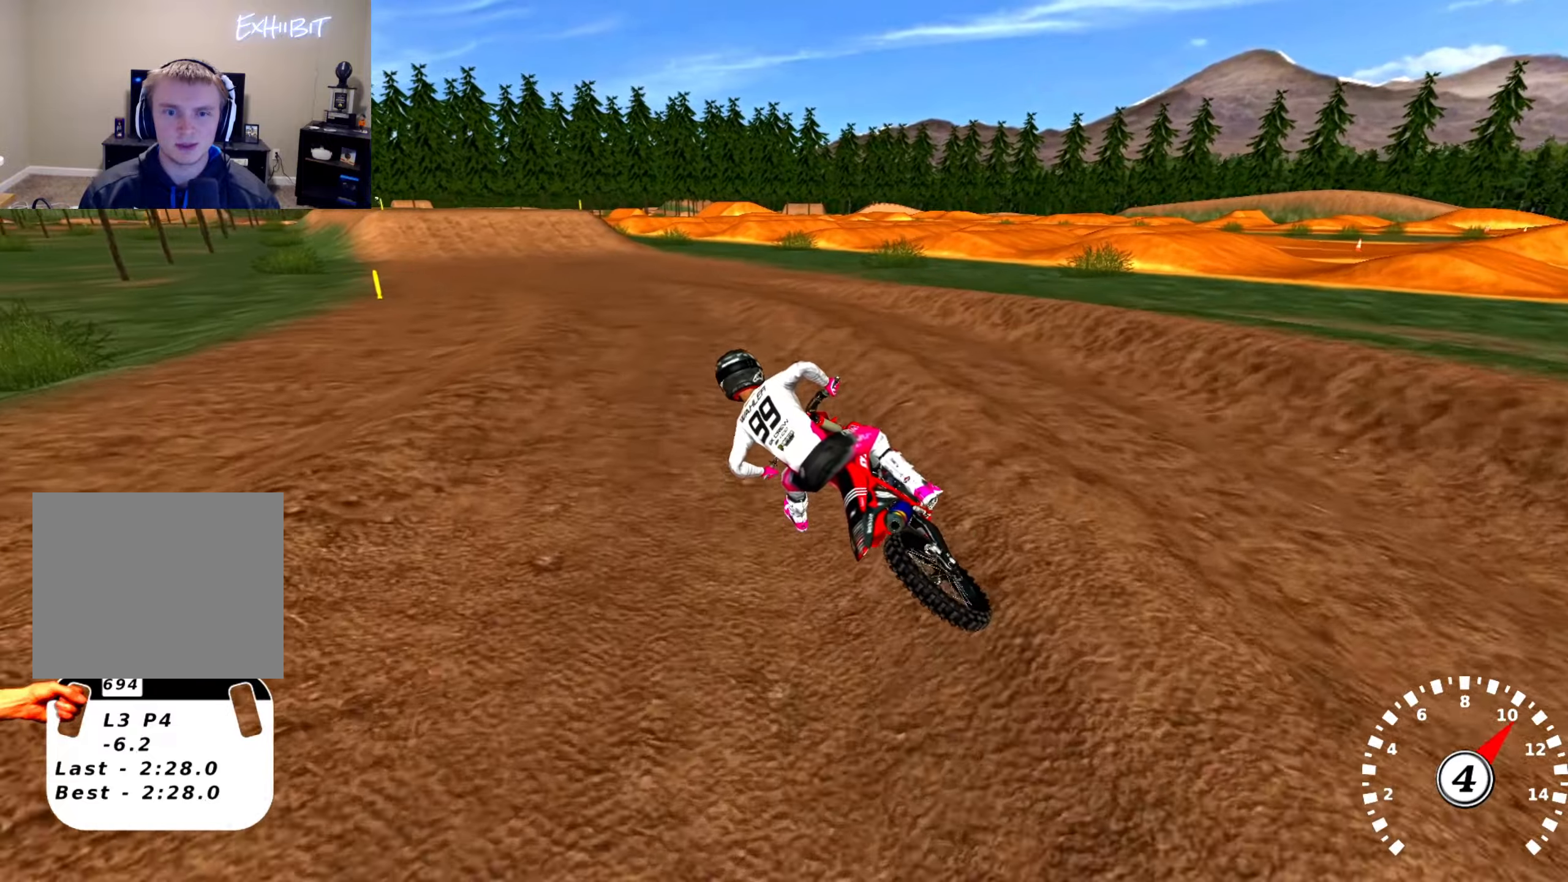
{"buttons": ["R2"], "left_stick": "center", "right_stick": "center", "events": [[450, "right_stick", "center"]]}
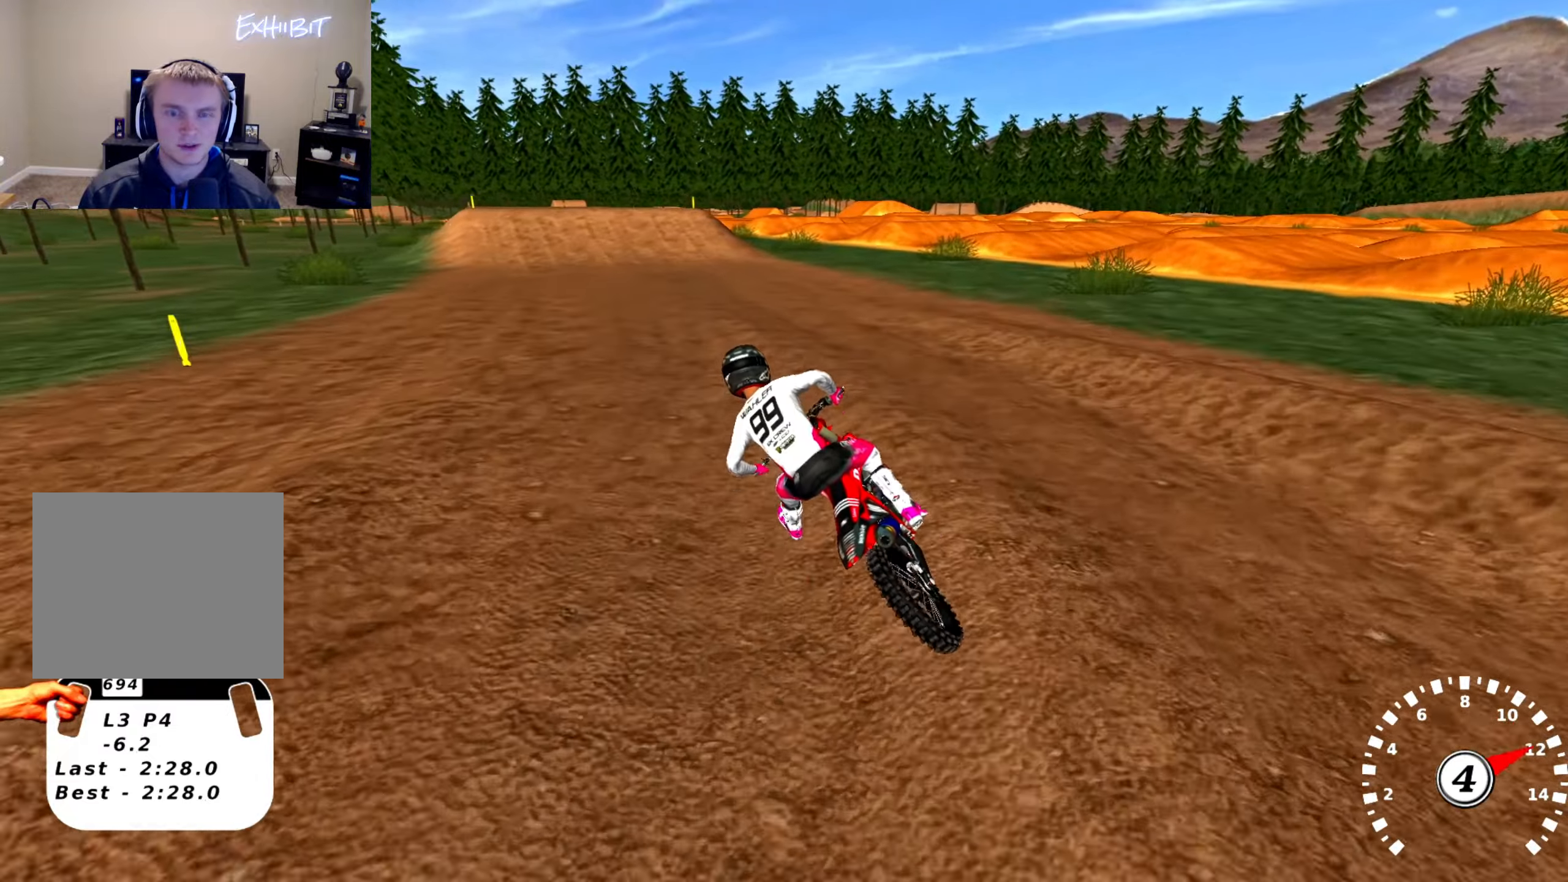
{"buttons": ["R2"], "left_stick": "center", "right_stick": "up", "events": [[117, "left_stick", "right"], [250, "left_stick", "center"], [350, "right_stick", "up"]]}
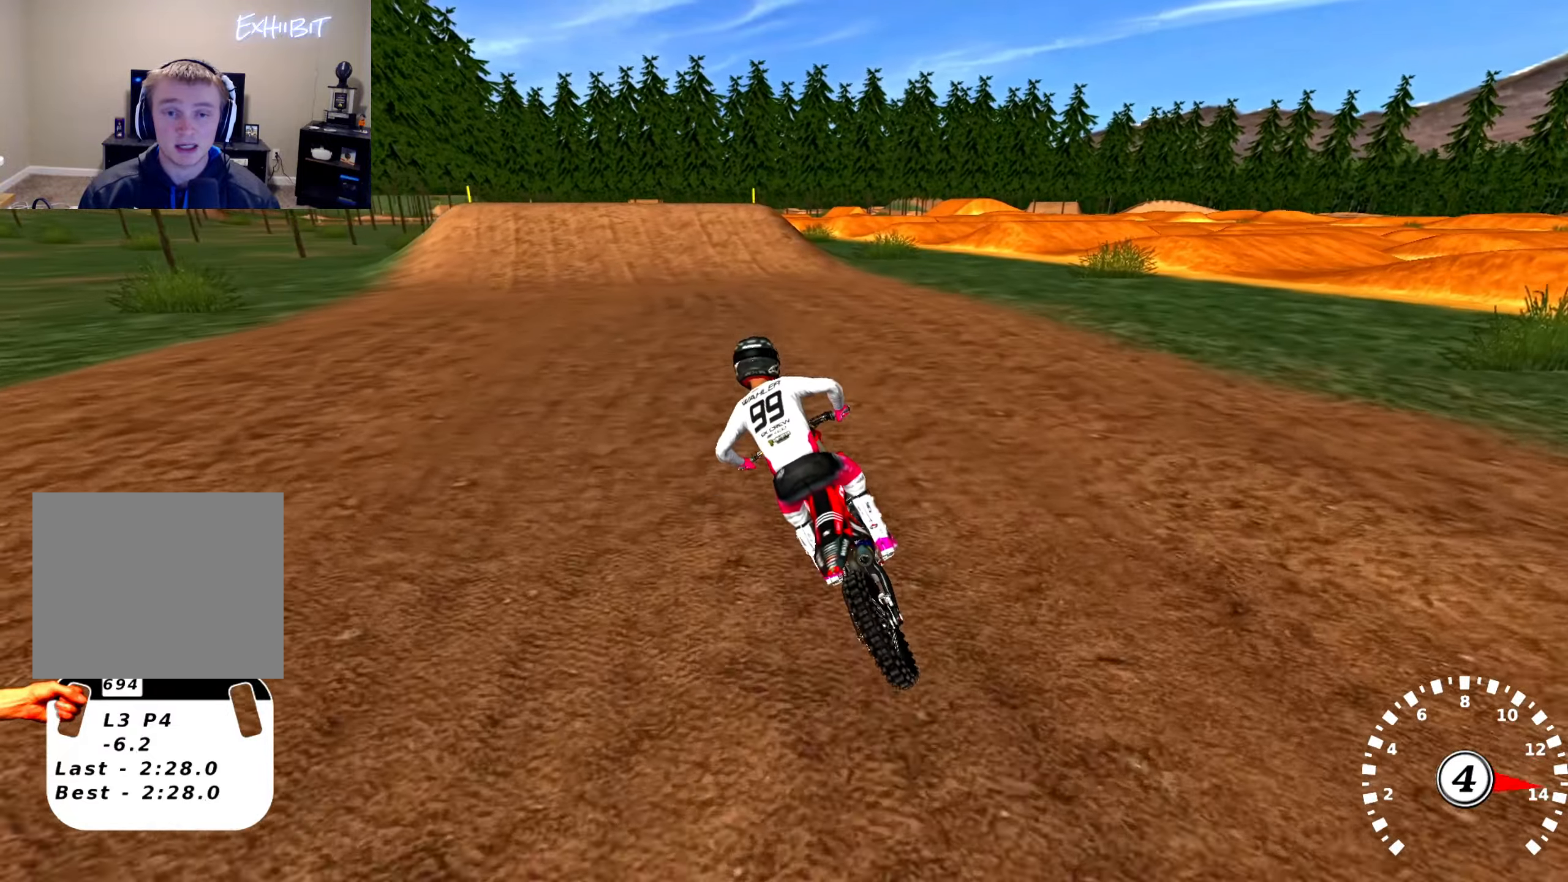
{"buttons": ["R2"], "left_stick": "center", "right_stick": "center", "events": [[250, "right_stick", "center"]]}
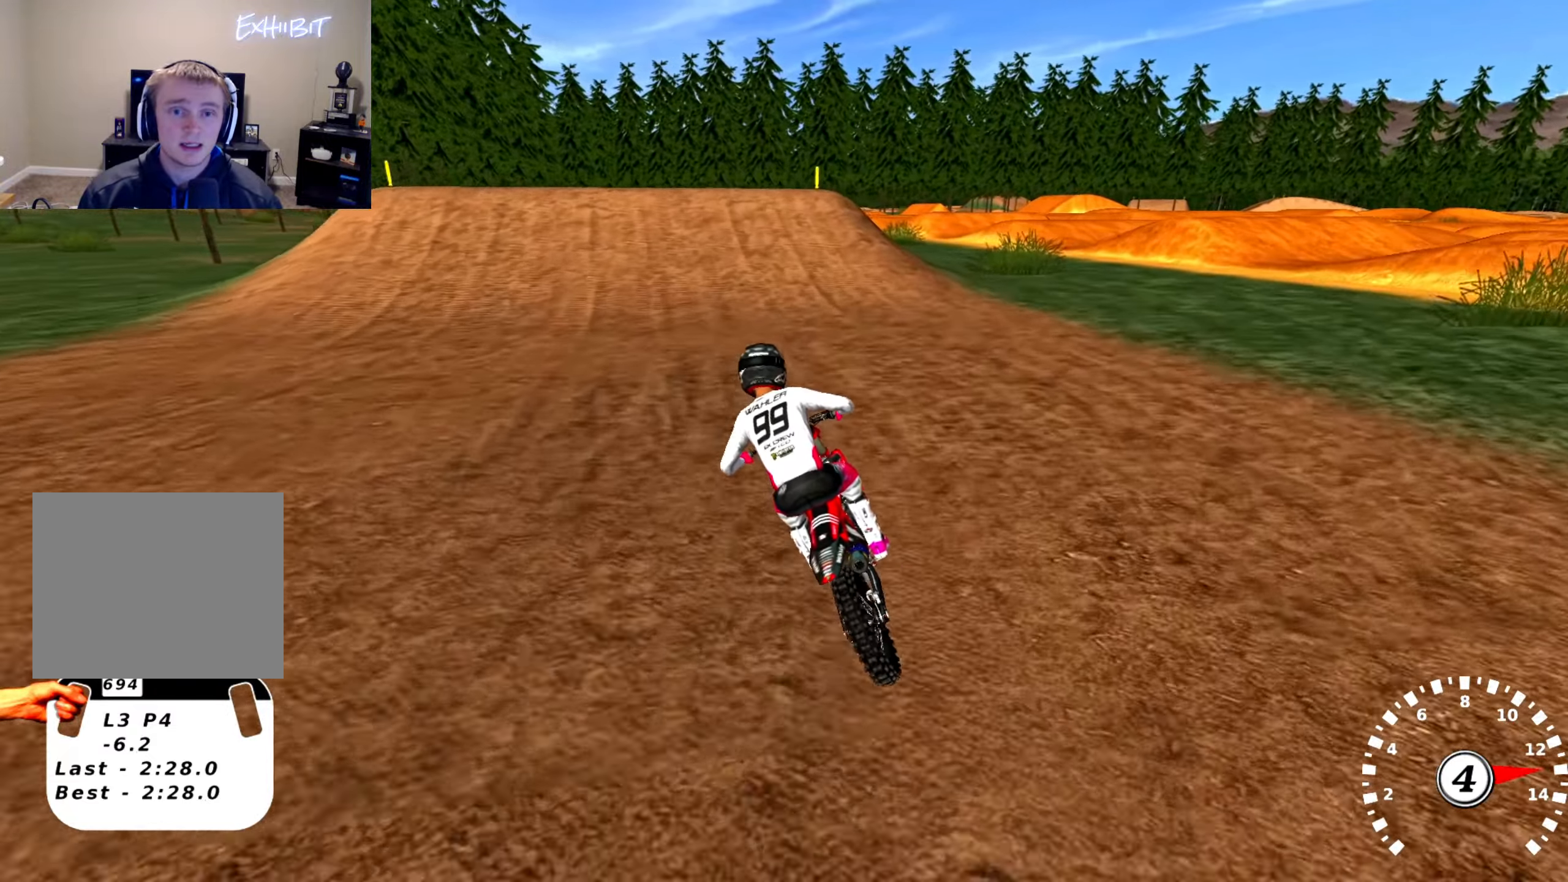
{"buttons": [], "left_stick": "center", "right_stick": "center", "events": [[183, "left_stick", "right"], [350, "left_stick", "center"], [433, "R2", "up"]]}
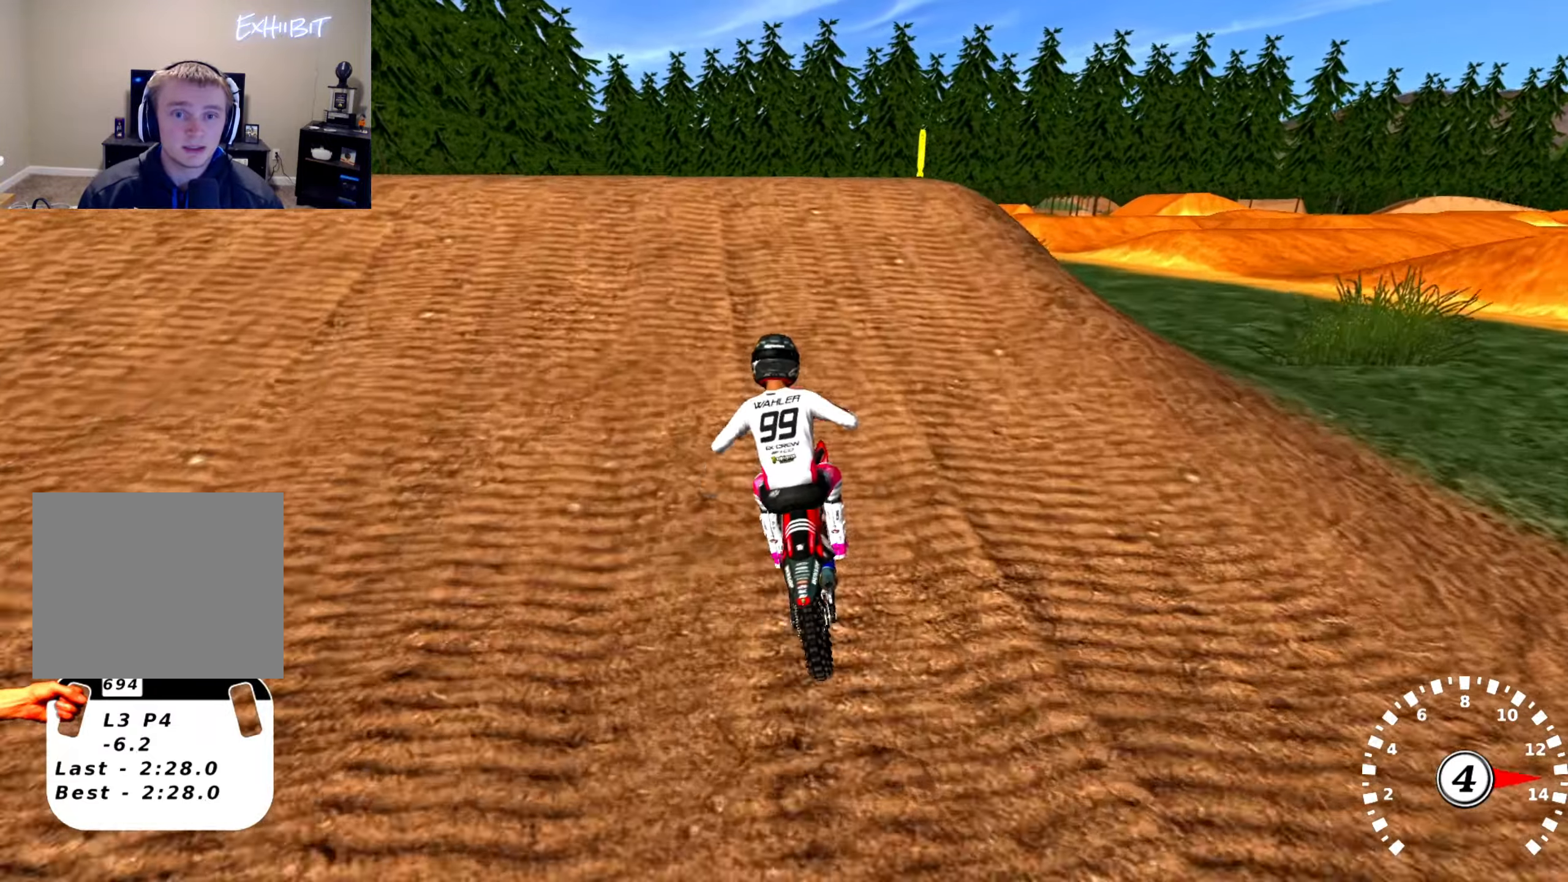
{"buttons": [], "left_stick": "center", "right_stick": "down-right", "events": [[100, "left_stick", "left"], [133, "R2", "down"], [183, "right_stick", "down"], [267, "left_stick", "center"], [400, "right_stick", "down-right"], [483, "R2", "up"]]}
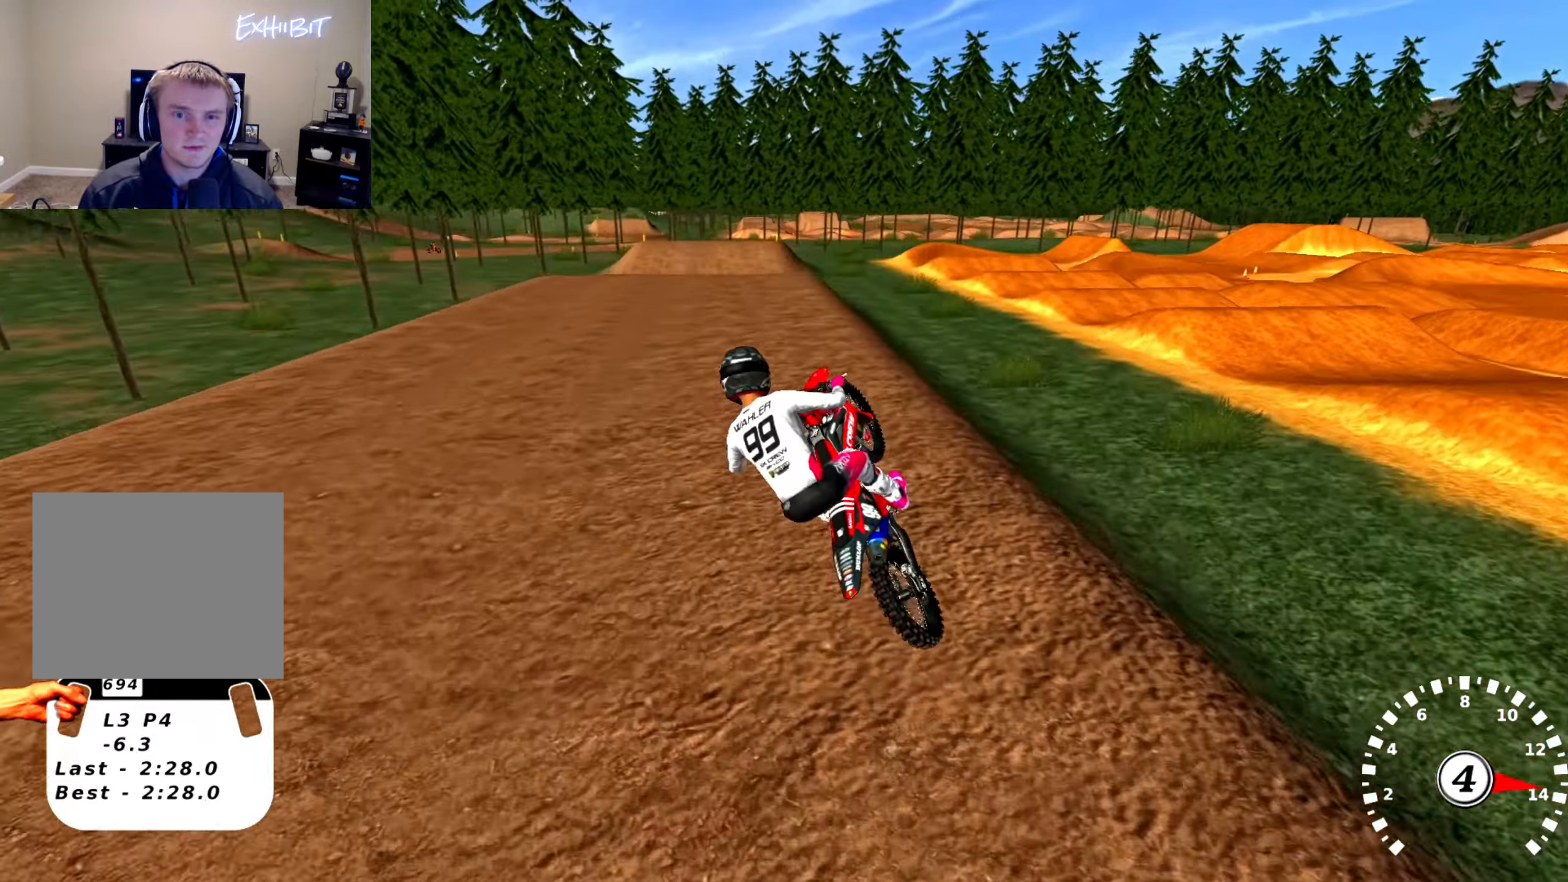
{"buttons": [], "left_stick": "right", "right_stick": "down-right", "events": [[267, "R2", "down"], [433, "R2", "up"], [433, "left_stick", "right"]]}
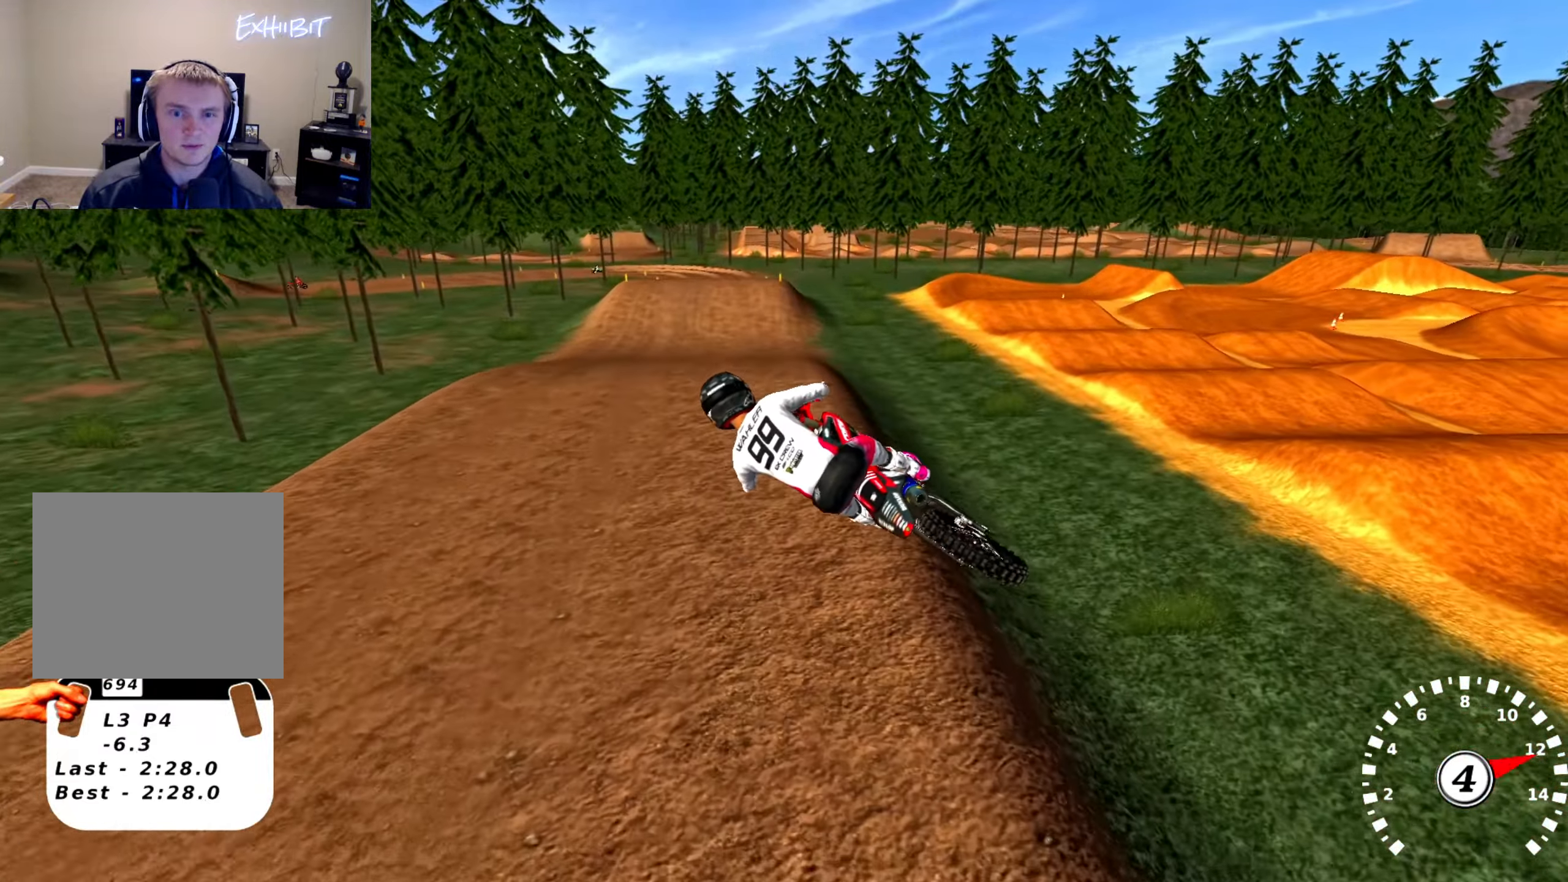
{"buttons": ["R2"], "left_stick": "left", "right_stick": "up", "events": [[100, "left_stick", "center"], [233, "left_stick", "left"], [267, "right_stick", "center"], [333, "left_stick", "center"], [383, "right_stick", "up"], [417, "left_stick", "left"], [467, "R2", "down"]]}
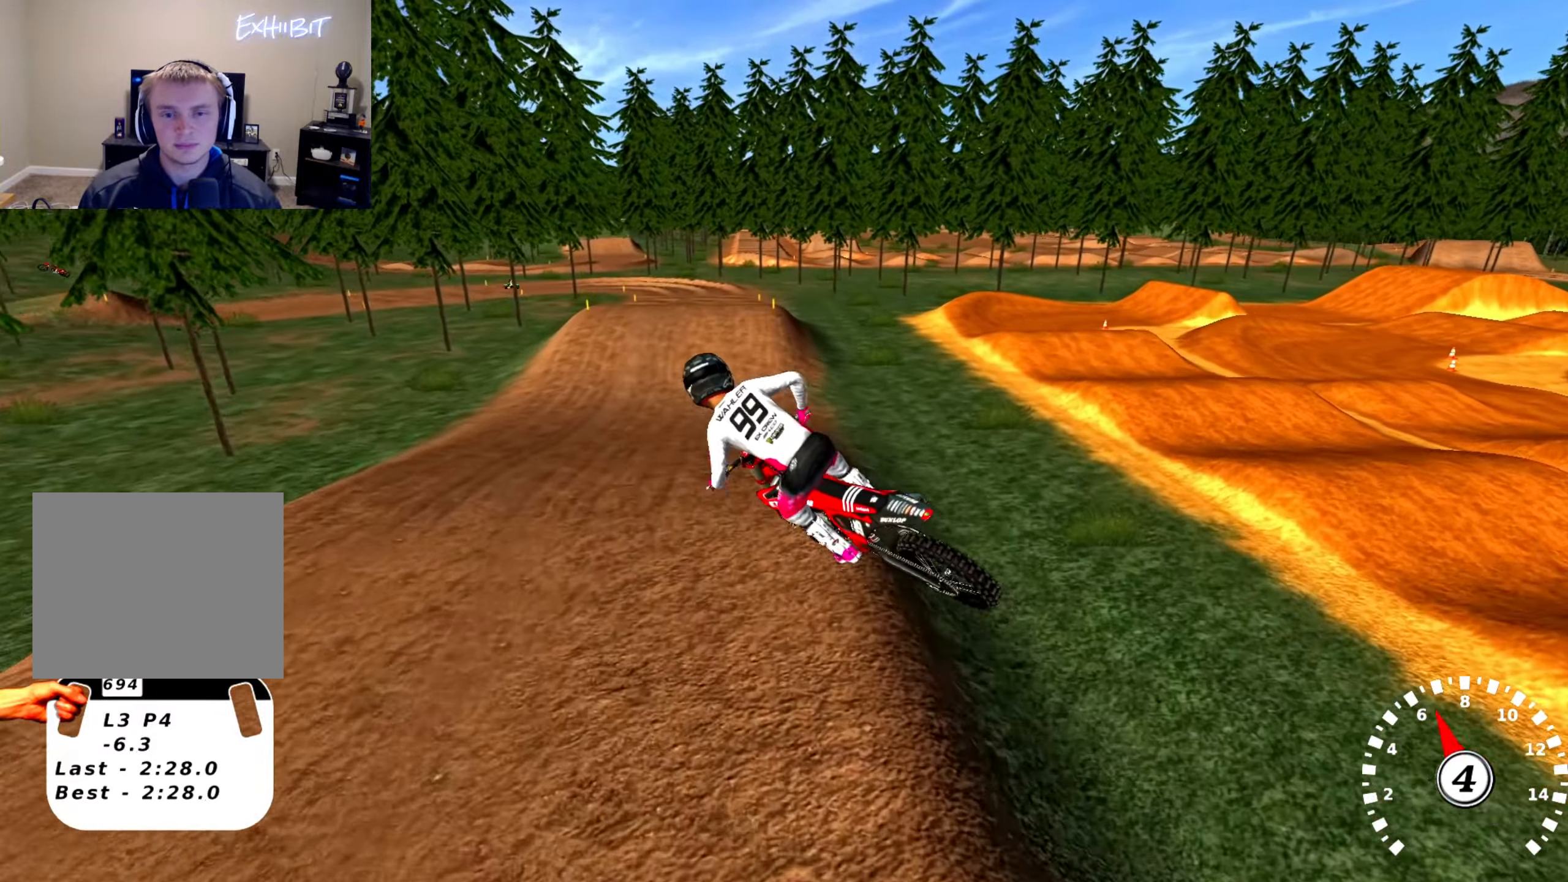
{"buttons": ["R2"], "left_stick": "center", "right_stick": "up", "events": [[183, "R2", "up"], [317, "left_stick", "center"], [450, "R2", "down"]]}
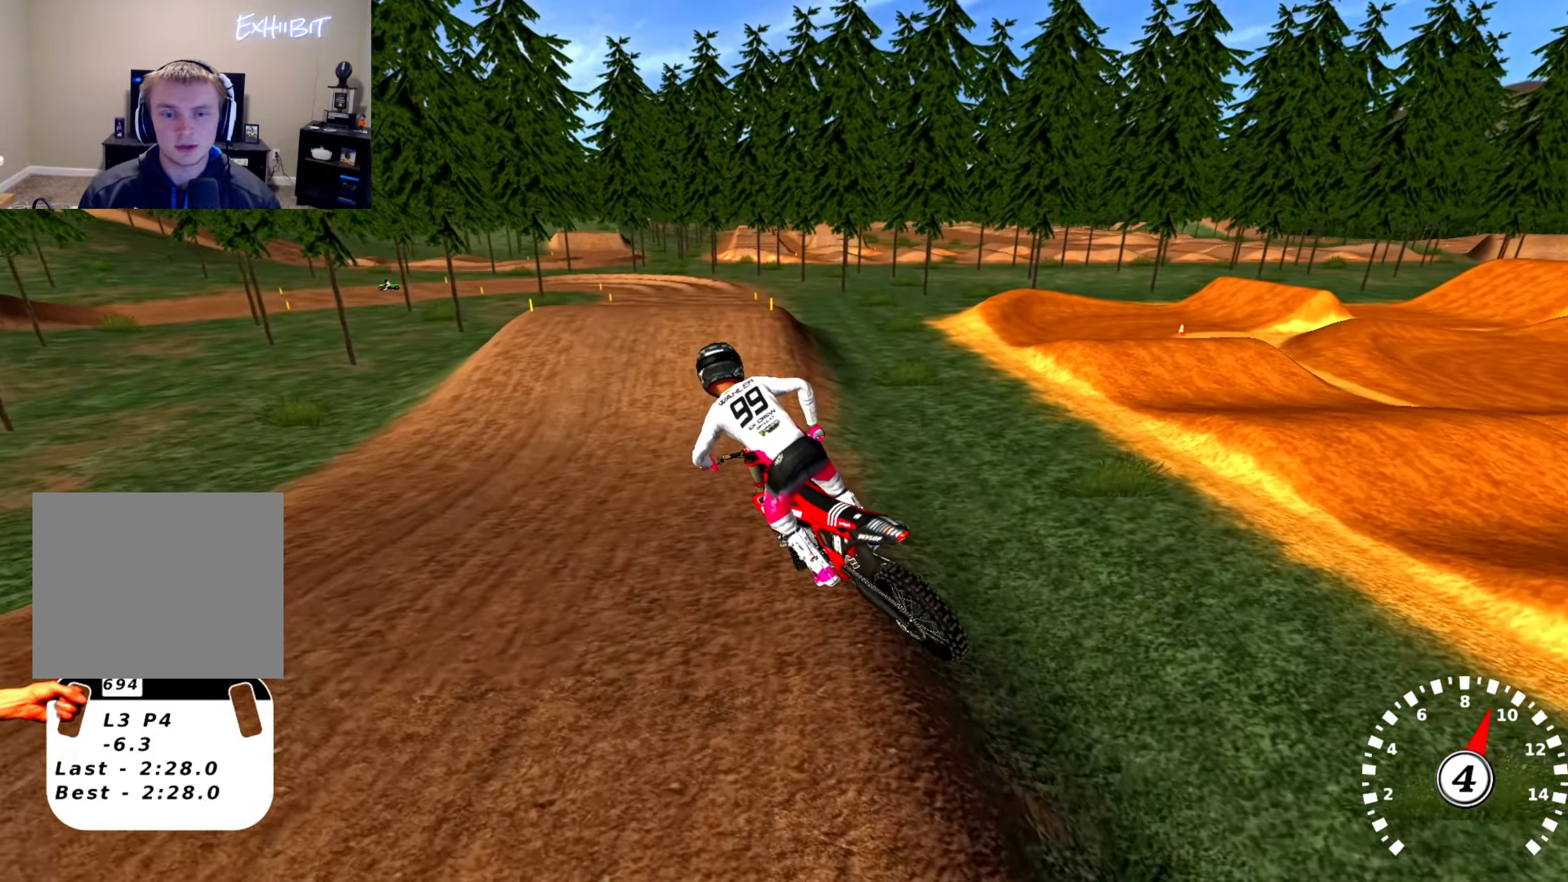
{"buttons": ["R2"], "left_stick": "center", "right_stick": "up", "events": [[33, "left_stick", "right"], [83, "right_stick", "center"], [100, "R2", "up"], [200, "left_stick", "center"], [333, "SQUARE", "down"], [400, "SQUARE", "up"], [450, "right_stick", "up"], [467, "R2", "down"]]}
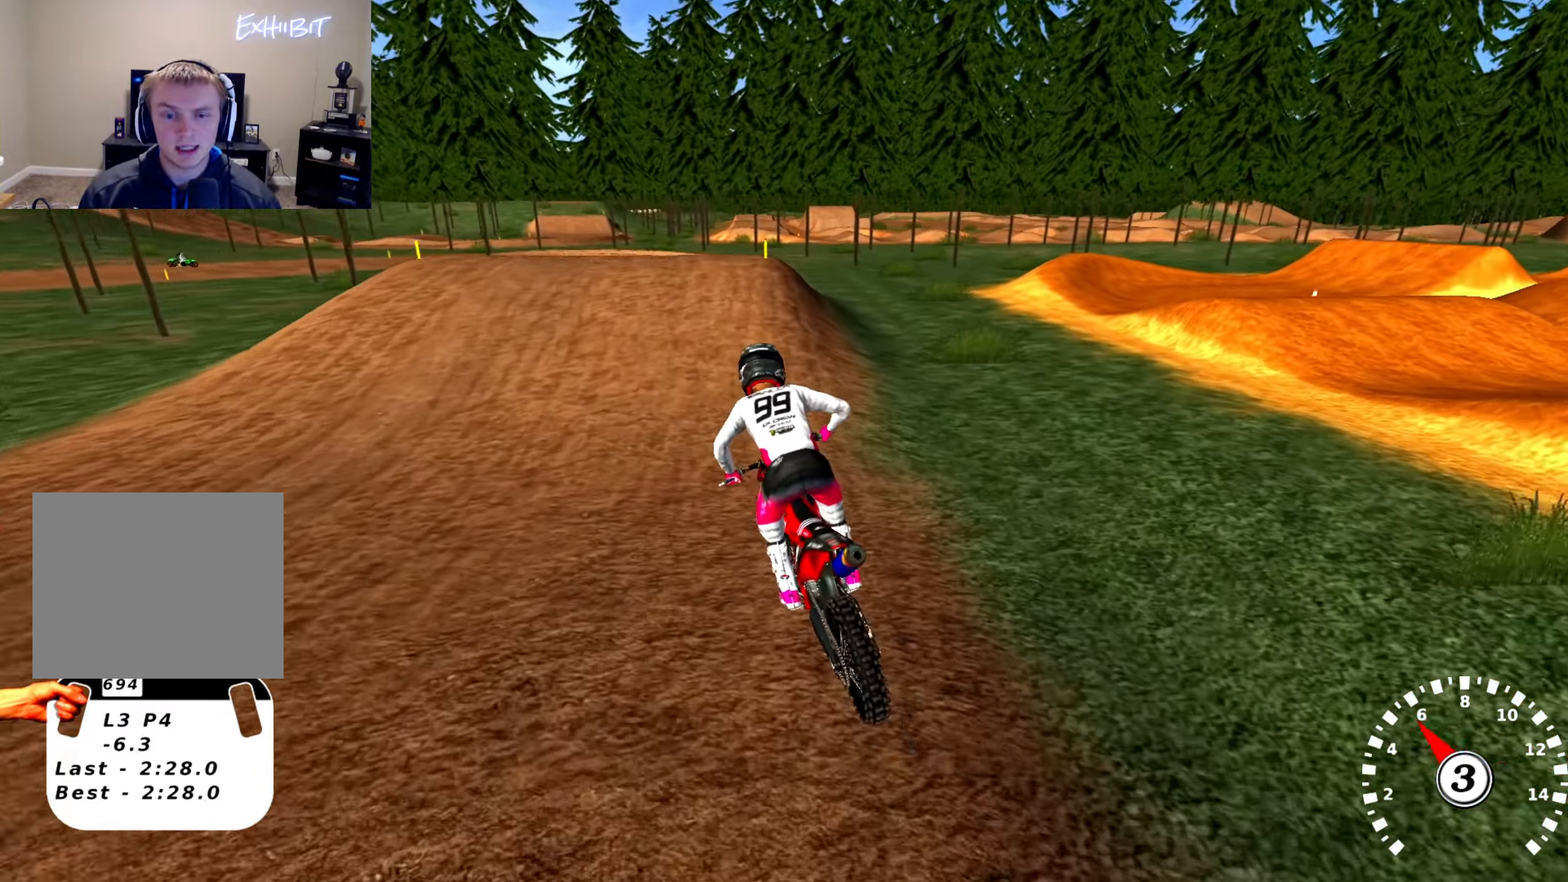
{"buttons": [], "left_stick": "left", "right_stick": "center", "events": [[217, "right_stick", "center"], [267, "left_stick", "left"], [350, "left_stick", "center"], [400, "R2", "up"], [500, "left_stick", "left"]]}
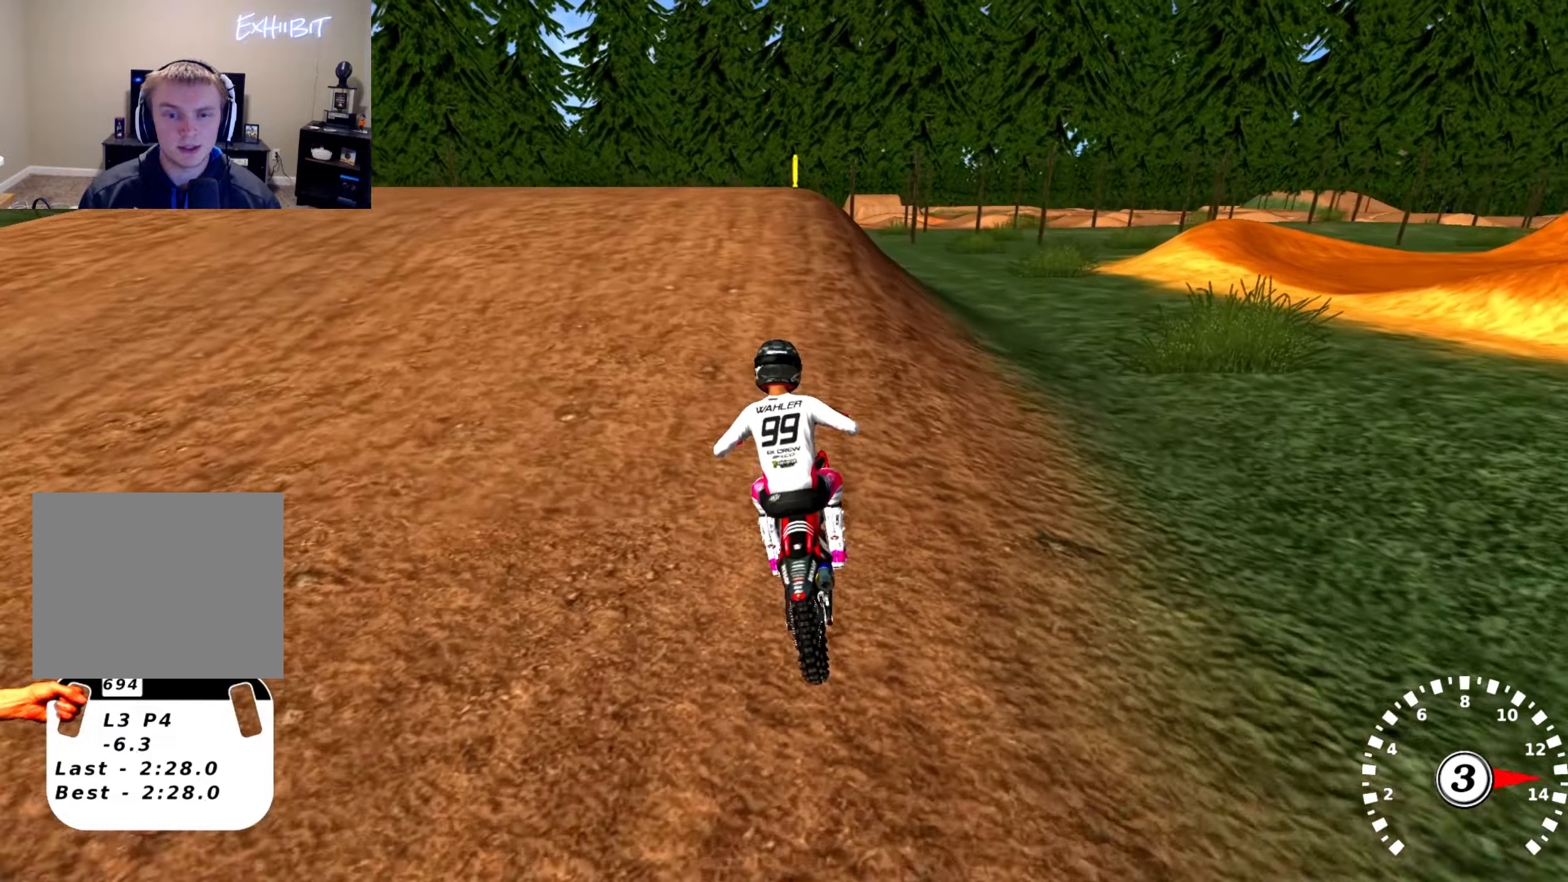
{"buttons": [], "left_stick": "center", "right_stick": "down", "events": [[100, "left_stick", "center"], [134, "right_stick", "down"], [234, "left_stick", "left"], [367, "left_stick", "center"]]}
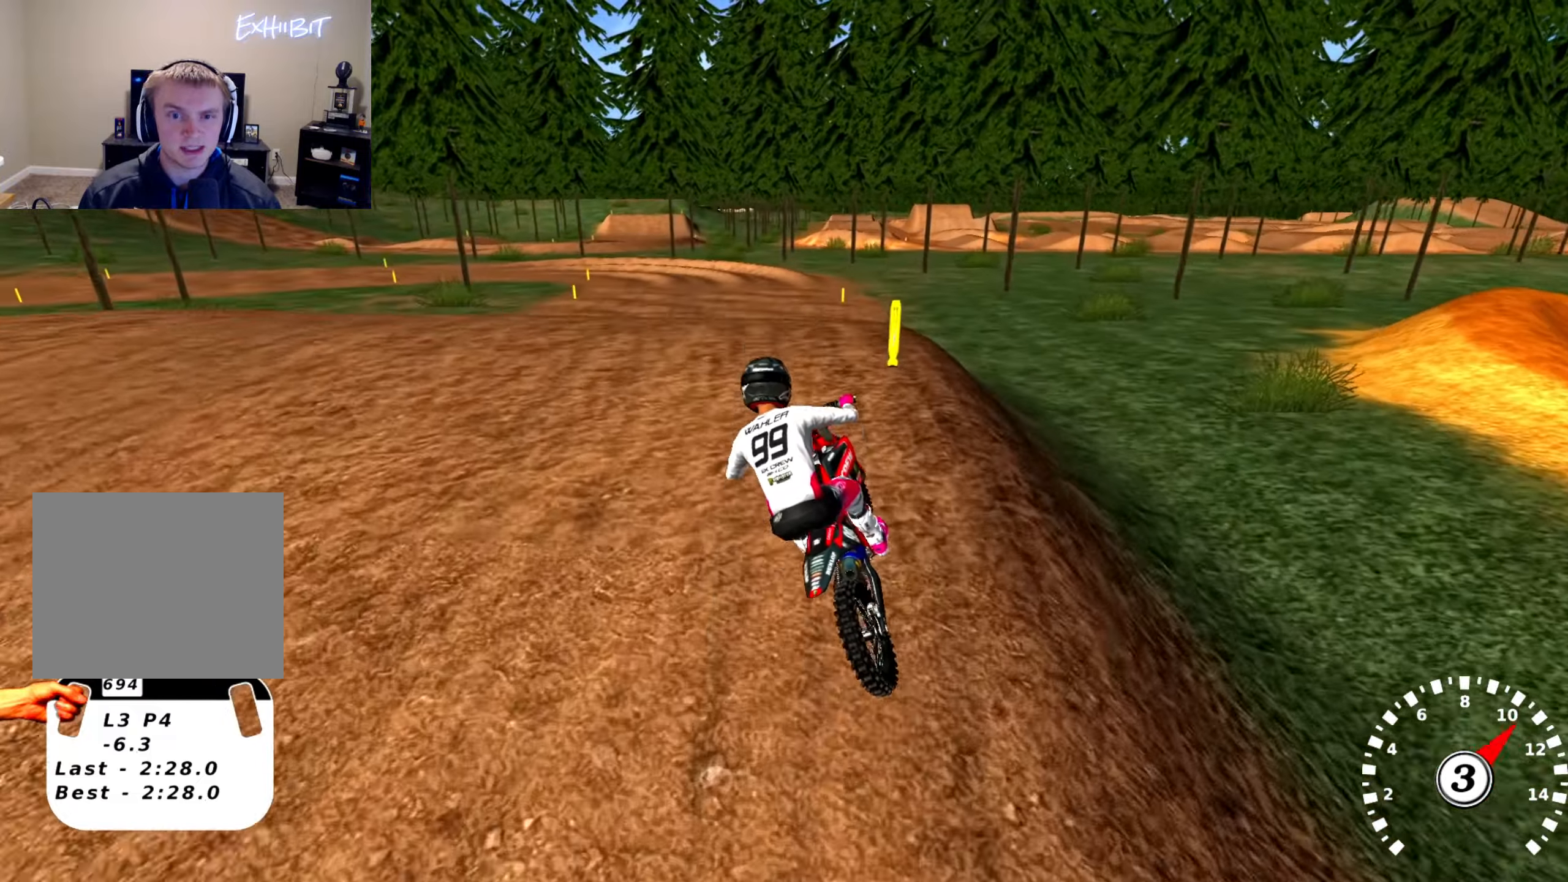
{"buttons": ["R2"], "left_stick": "left", "right_stick": "down", "events": [[100, "R2", "down"], [134, "left_stick", "left"]]}
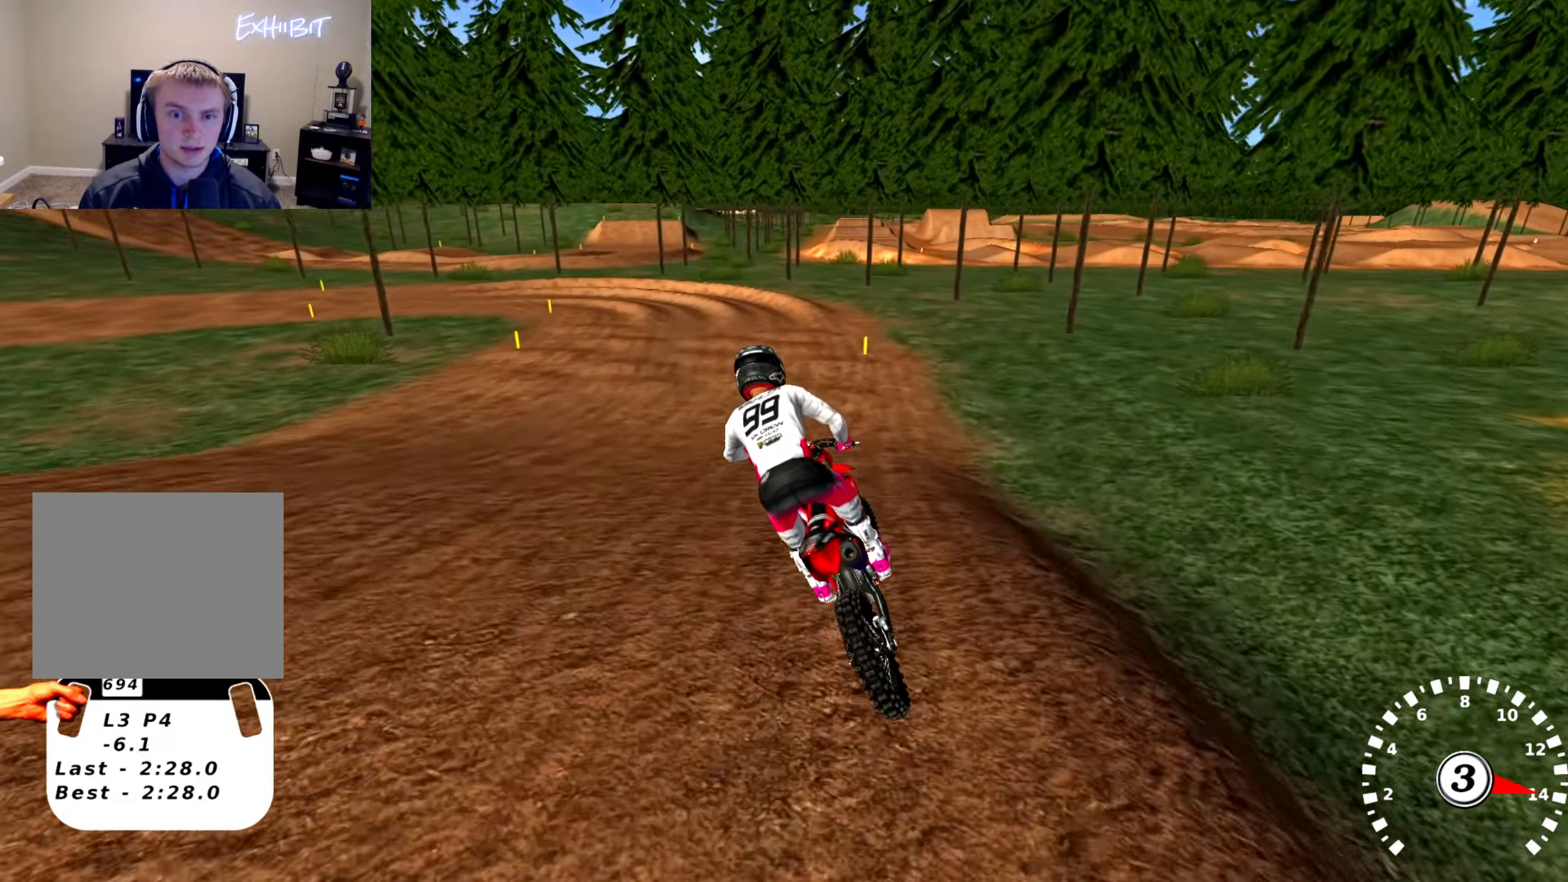
{"buttons": ["R2"], "left_stick": "right", "right_stick": "center", "events": [[117, "left_stick", "center"], [284, "left_stick", "down-right"], [284, "right_stick", "up"], [384, "left_stick", "right"], [467, "right_stick", "center"]]}
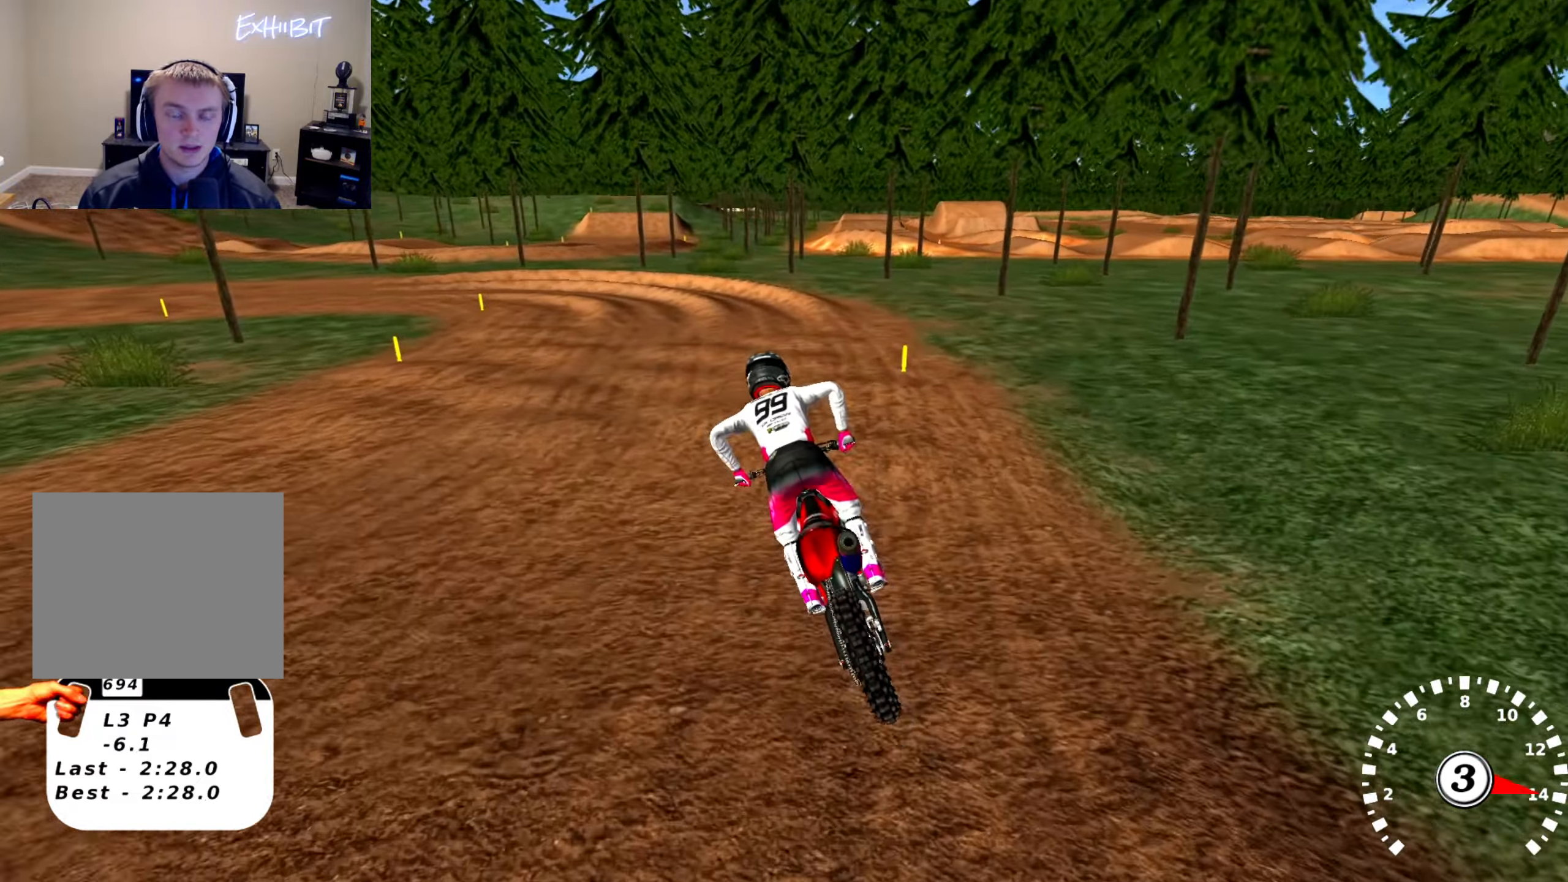
{"buttons": [], "left_stick": "left", "right_stick": "center", "events": [[67, "left_stick", "center"], [117, "right_stick", "up"], [317, "right_stick", "center"], [350, "R2", "up"], [484, "left_stick", "left"]]}